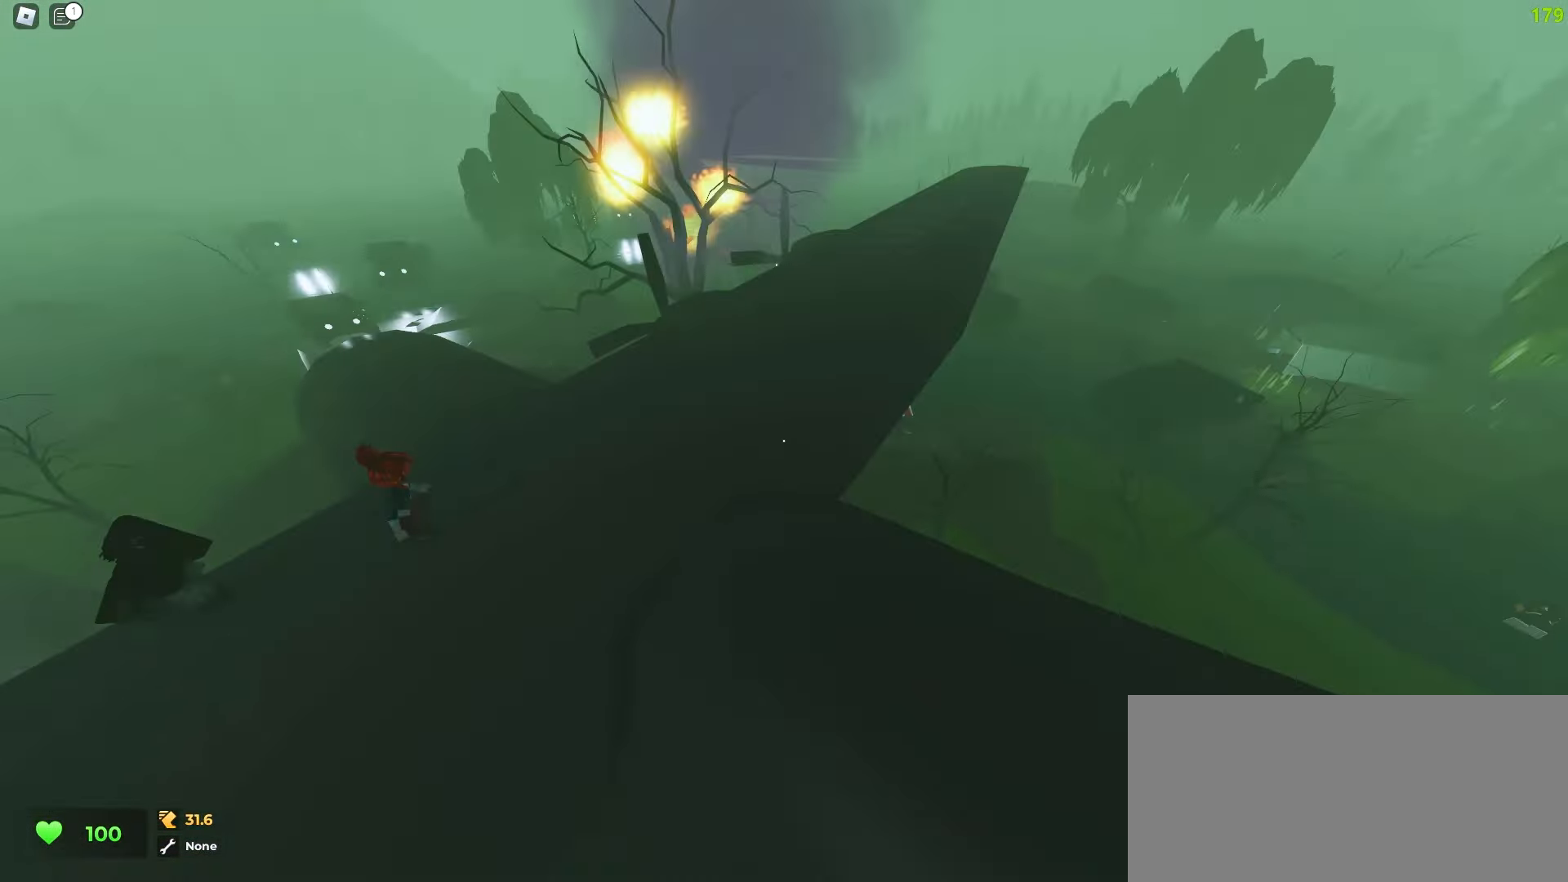
Gameplay with keyboard and mouse; each line is a JSON object with the keys and mouse buttons held at the frame after it. "events" lists presses ("down") and releases ("up") of "a", "ctrl", "d", "e", "f", "q", "r", "s", "shift", "tab", "w", "mouse_left", "mouse_wheel", "mouse_right", "mouse_mb4" and "mouse_mb5" between this image and that frame as [ms after this image, input, new state], when the widget could be followed in between; "space" appears only as held states. "mouse_left", "mouse_wheel", "mouse_right", "mouse_mb4", "mouse_mb5" = the "left", "wheel", "right", "mb4", "mb5" buttons of the "mouse" list. No other keys are recorded. "wheel" means that the mouse wheel is clicked or scrolled. Mouse movement is not recorded.
{"keys": ["a", "w"], "mouse": [], "events": [[333, "a", "down"], [333, "d", "up"]]}
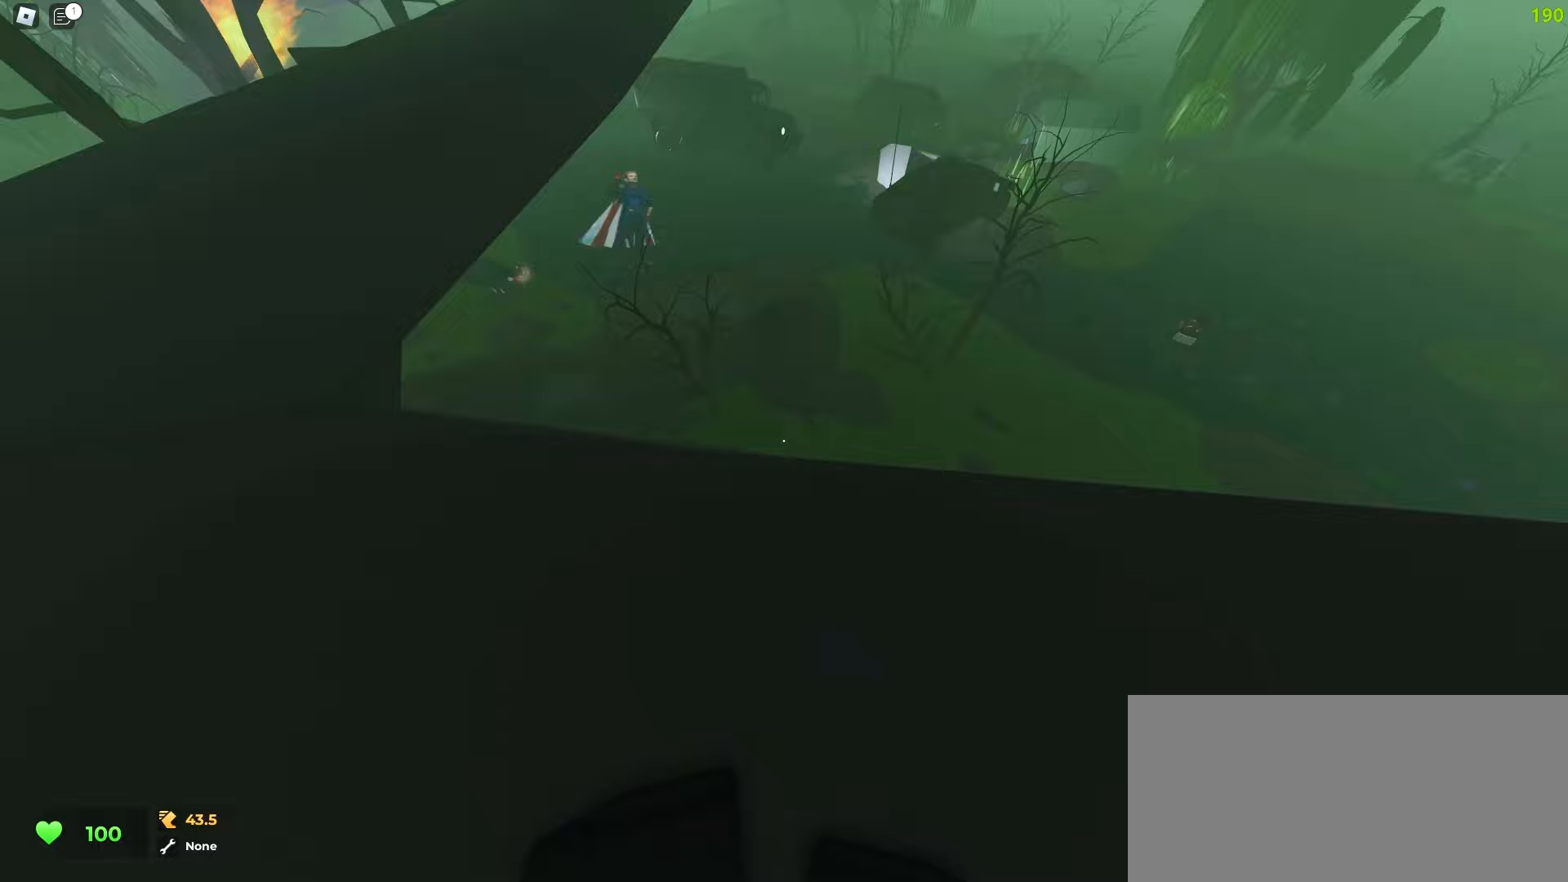
{"keys": ["d", "w"], "mouse": [], "events": [[200, "ctrl", "down"], [300, "a", "up"], [300, "d", "down"], [483, "ctrl", "up"]]}
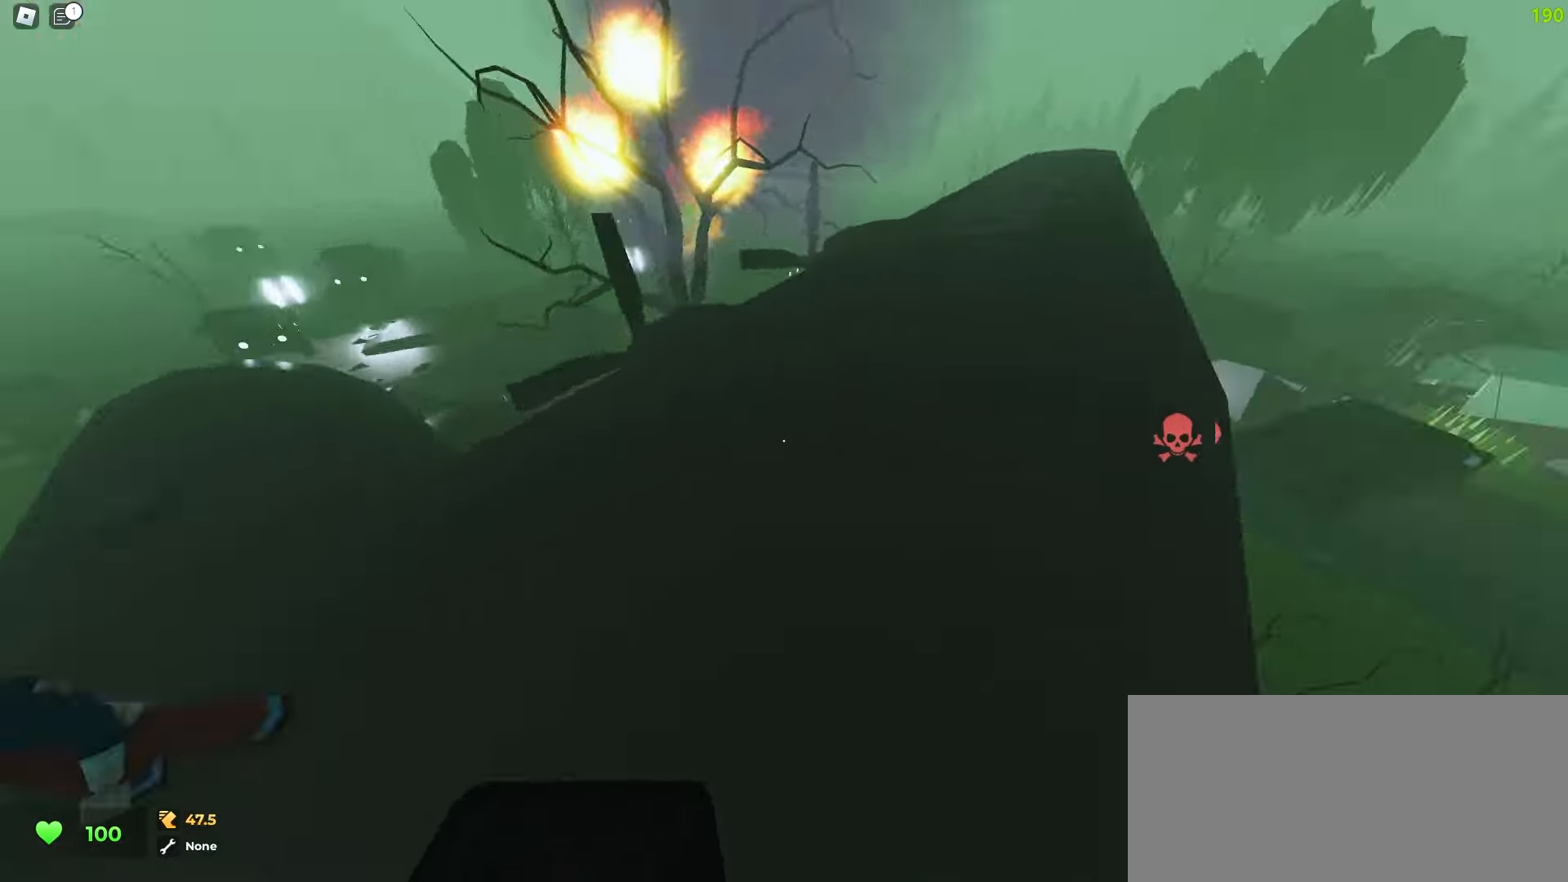
{"keys": ["a", "w"], "mouse": [], "events": [[400, "d", "up"], [433, "a", "down"]]}
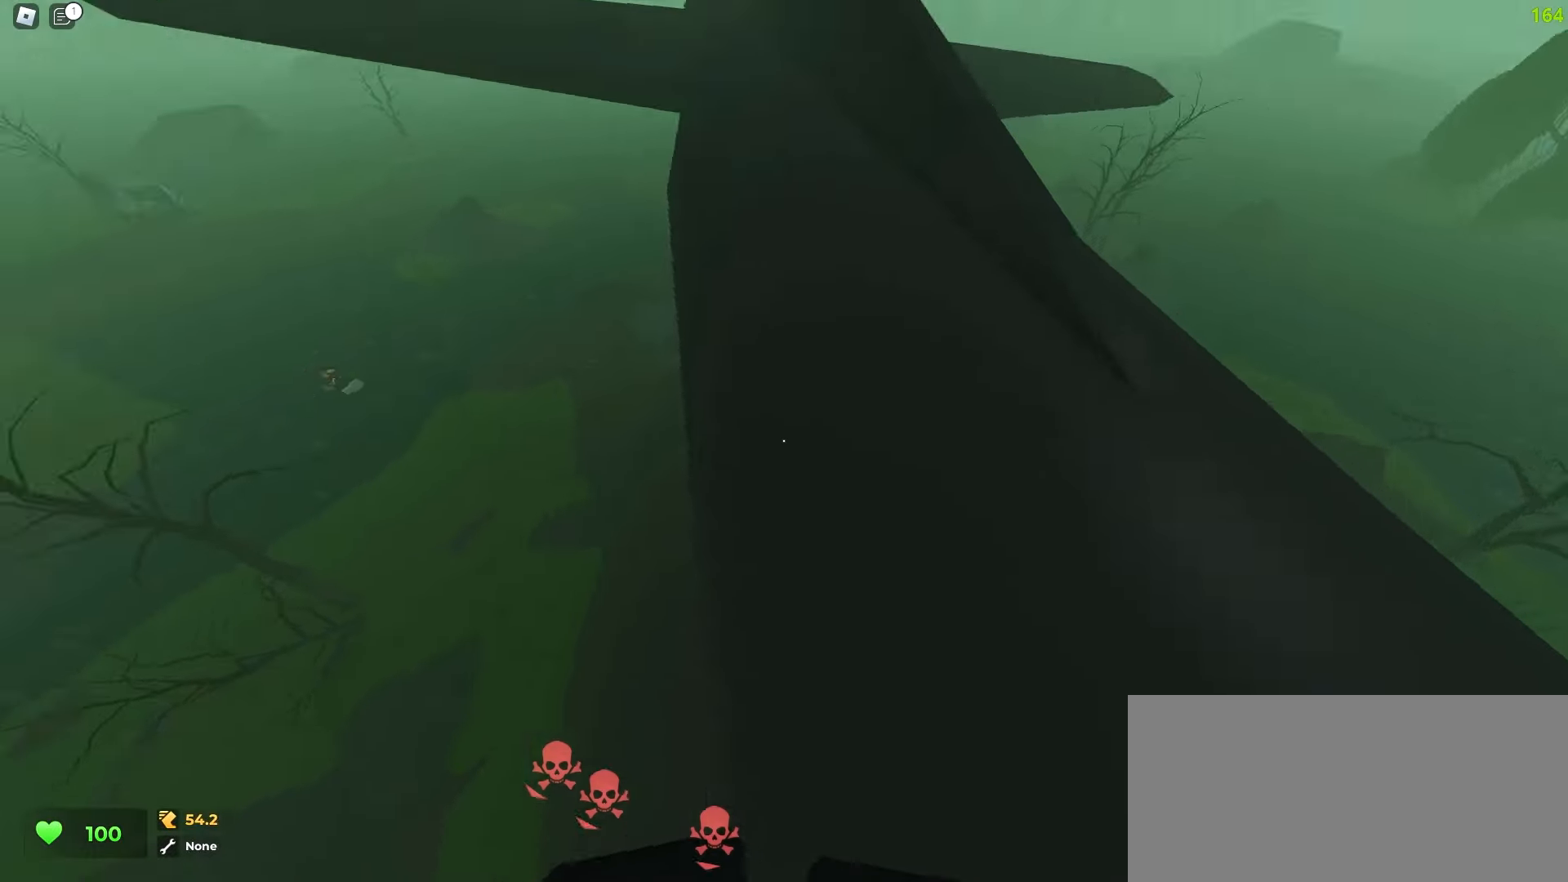
{"keys": ["w"], "mouse": ["left"], "events": [[217, "a", "up"], [450, "mouse_left", "down"]]}
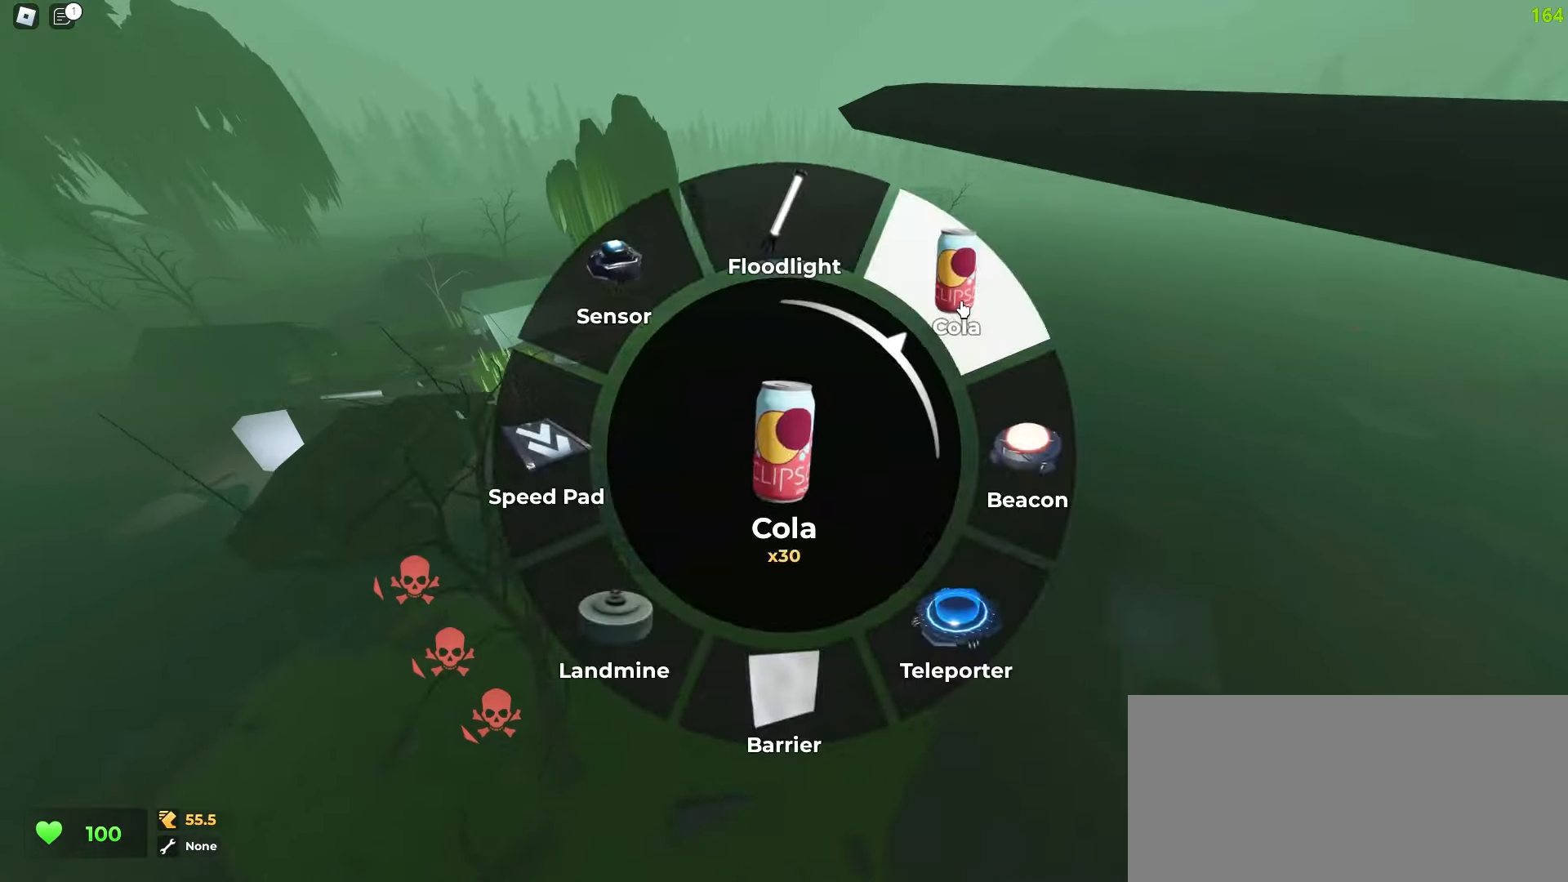
{"keys": ["d", "w"], "mouse": [], "events": [[50, "mouse_left", "up"], [450, "d", "down"]]}
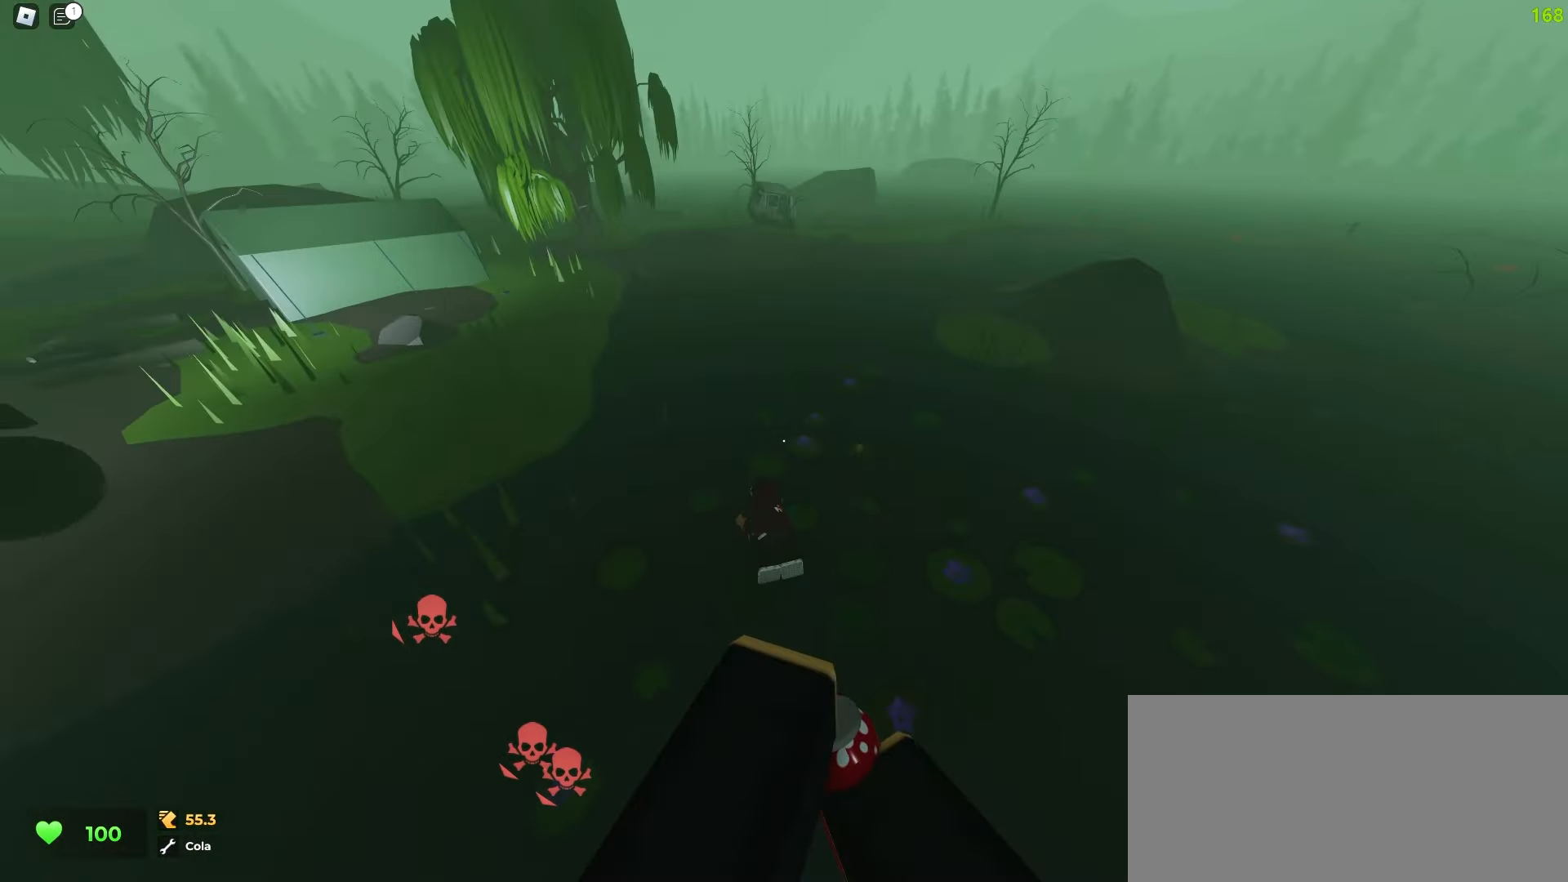
{"keys": ["w"], "mouse": [], "events": [[83, "d", "up"], [200, "e", "down"], [283, "q", "down"], [300, "e", "up"], [400, "d", "down"], [400, "q", "up"], [500, "d", "up"]]}
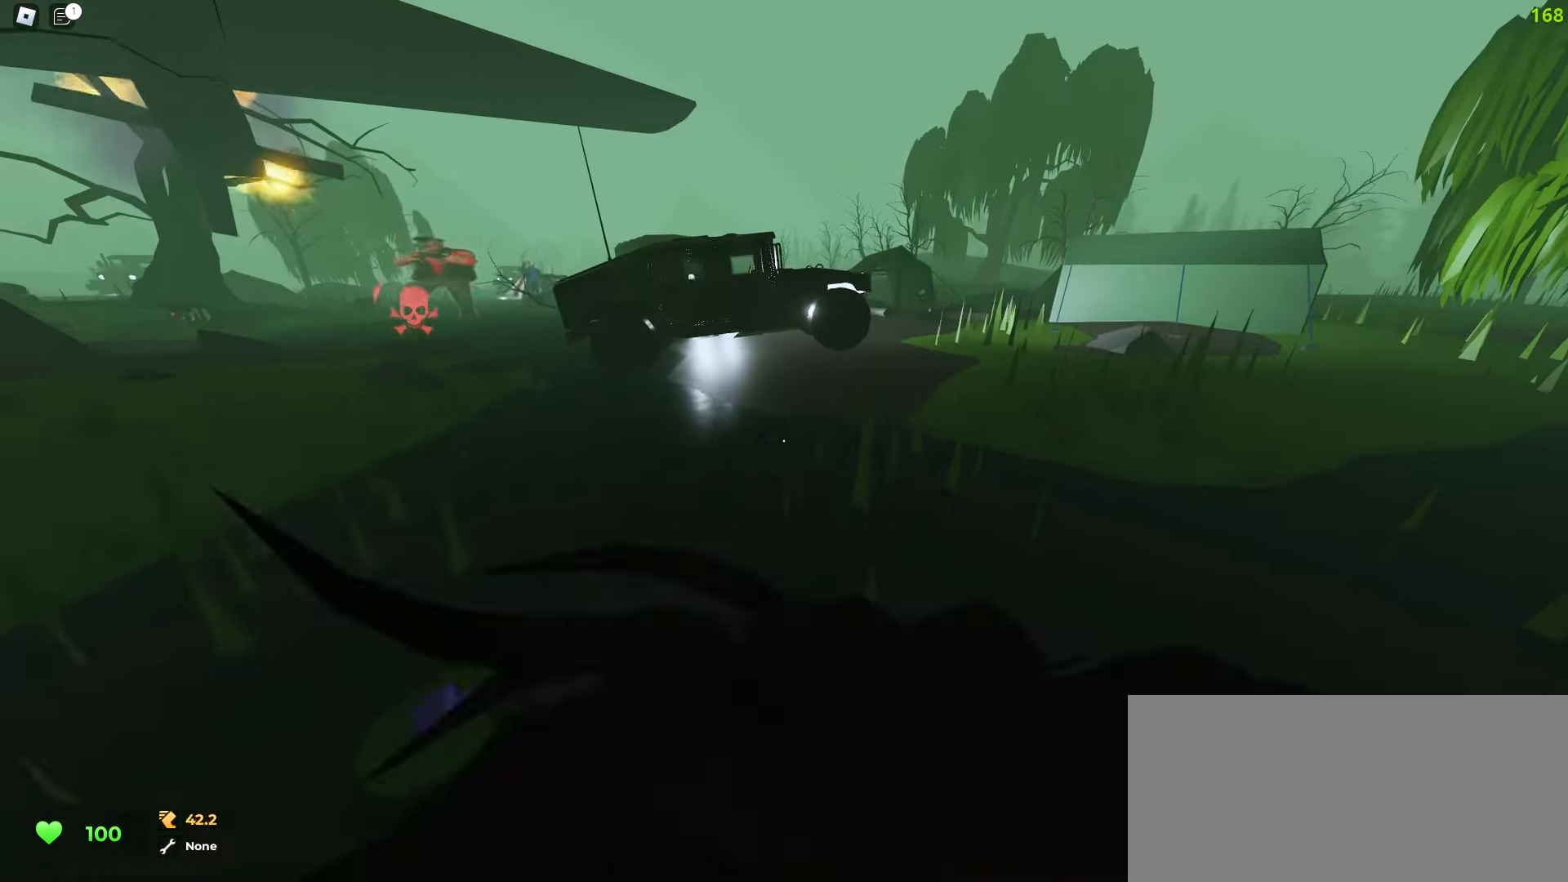
{"keys": ["d", "w"], "mouse": [], "events": [[167, "a", "down"], [333, "a", "up"], [383, "d", "down"]]}
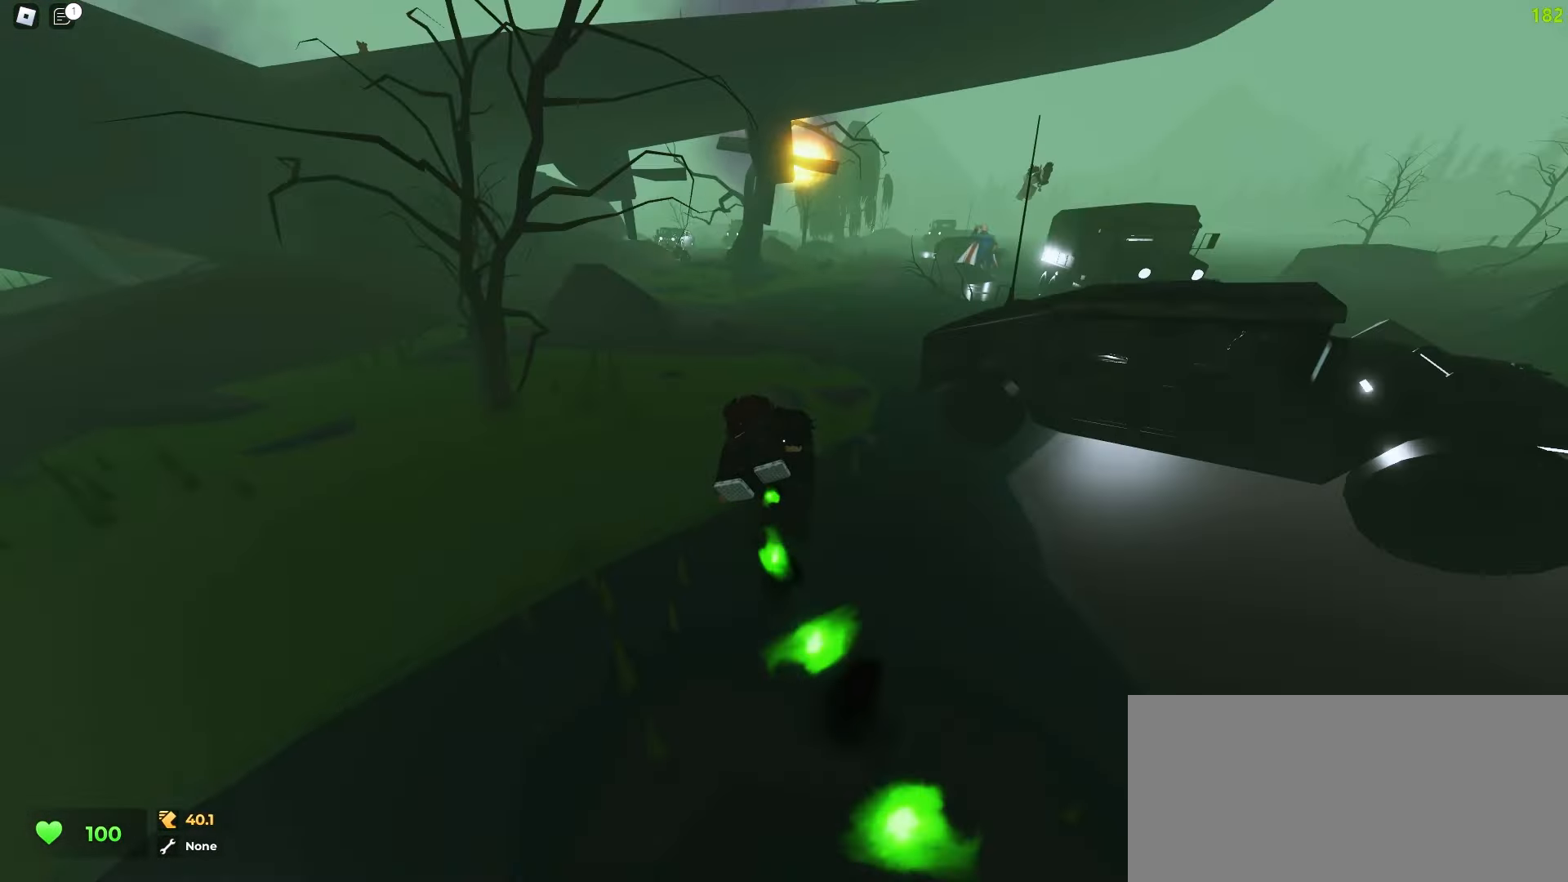
{"keys": ["d", "w"], "mouse": [], "events": [[50, "d", "up"], [117, "a", "down"], [217, "a", "up"], [367, "d", "down"]]}
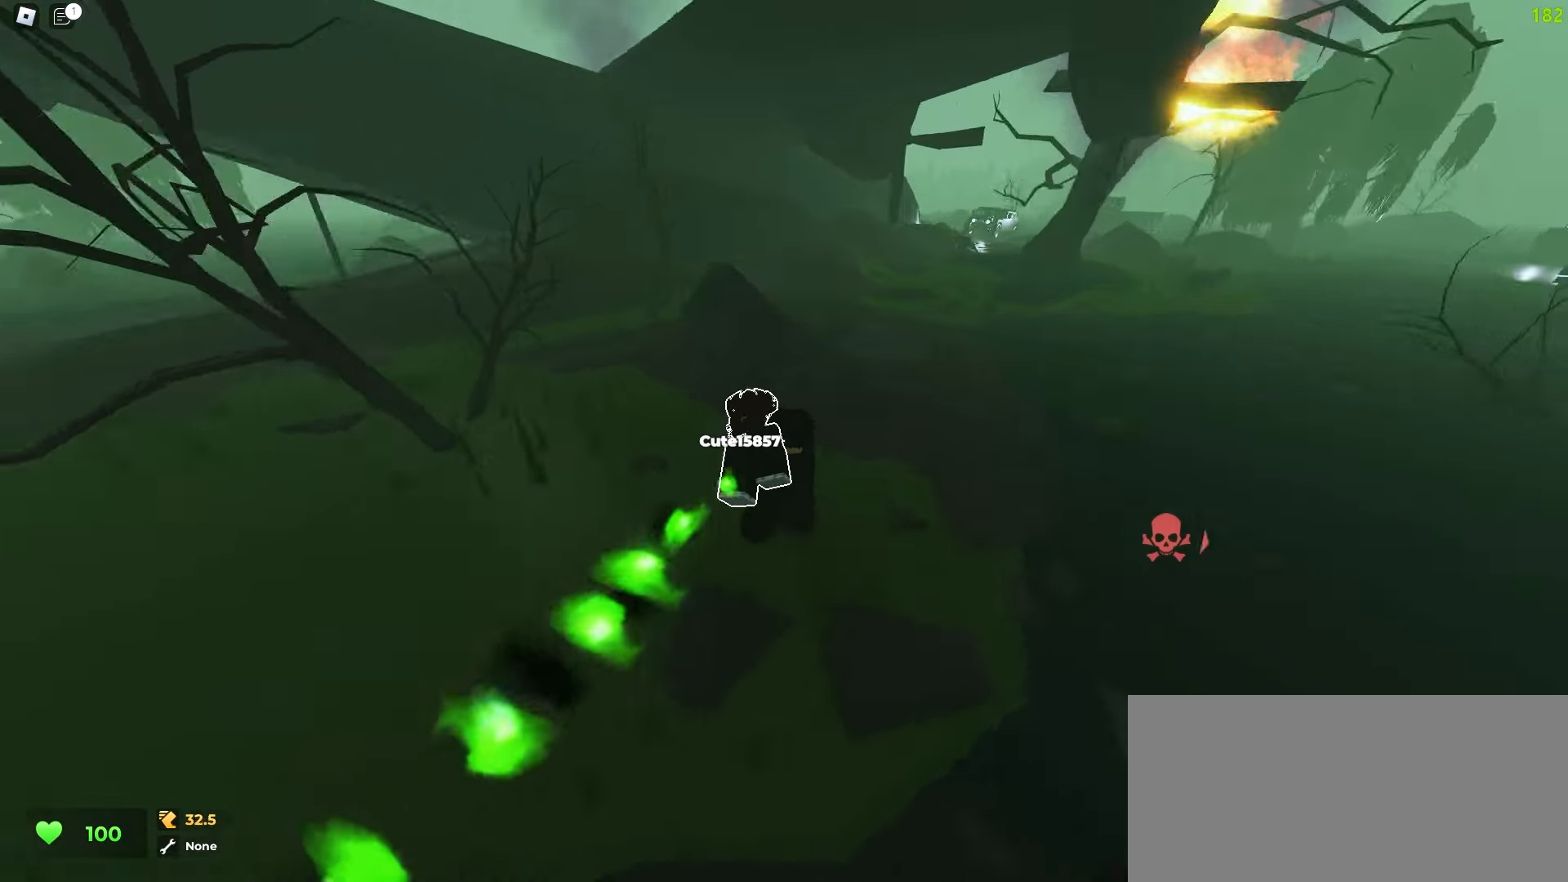
{"keys": ["d", "w"], "mouse": [], "events": []}
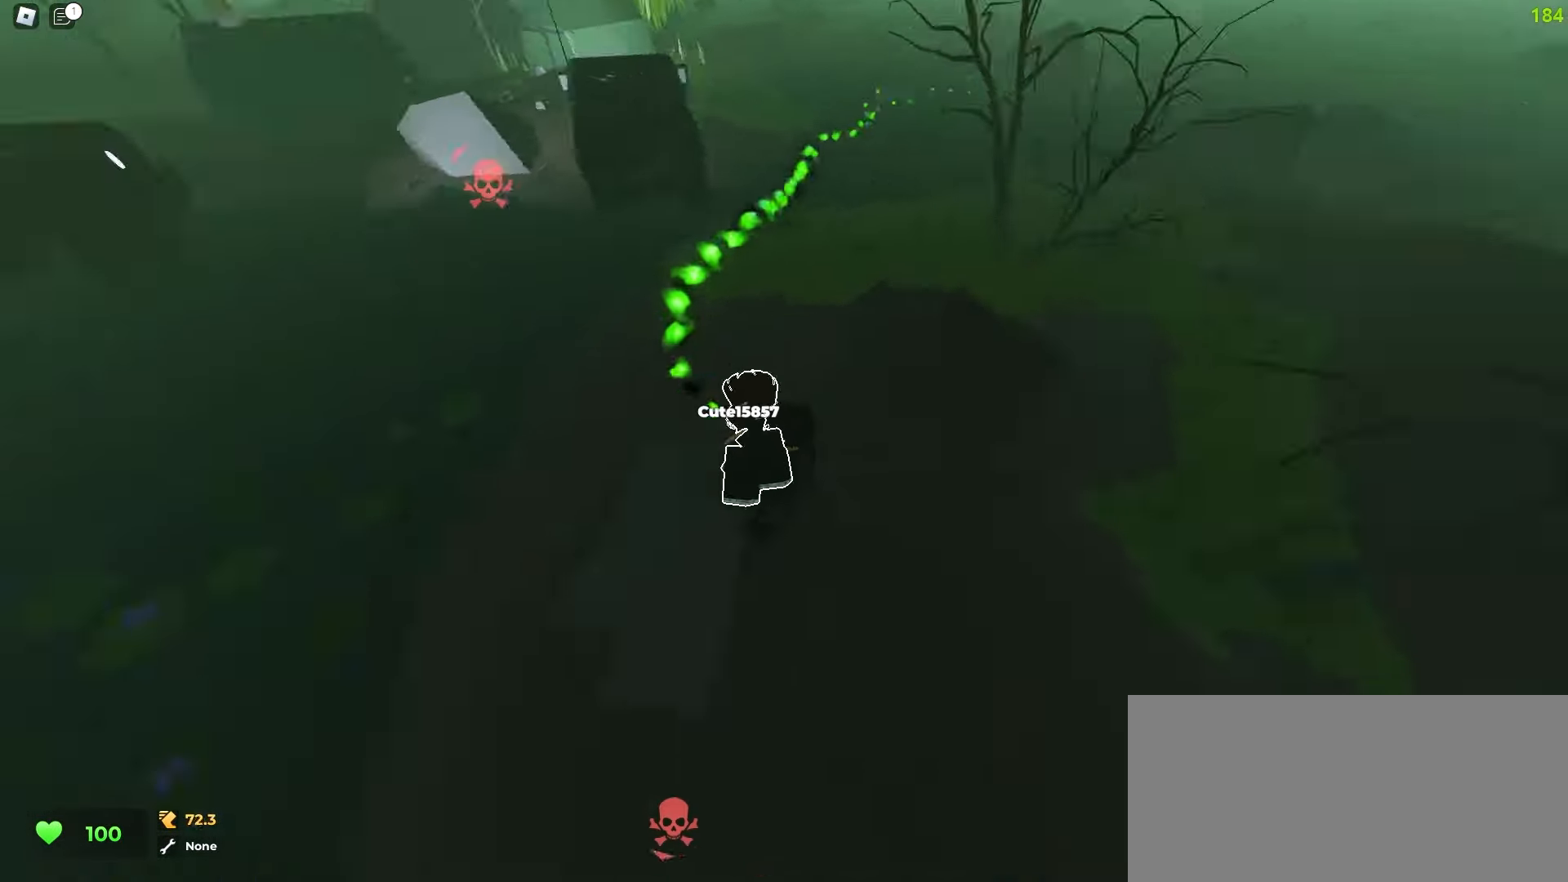
{"keys": ["d", "w"], "mouse": [], "events": []}
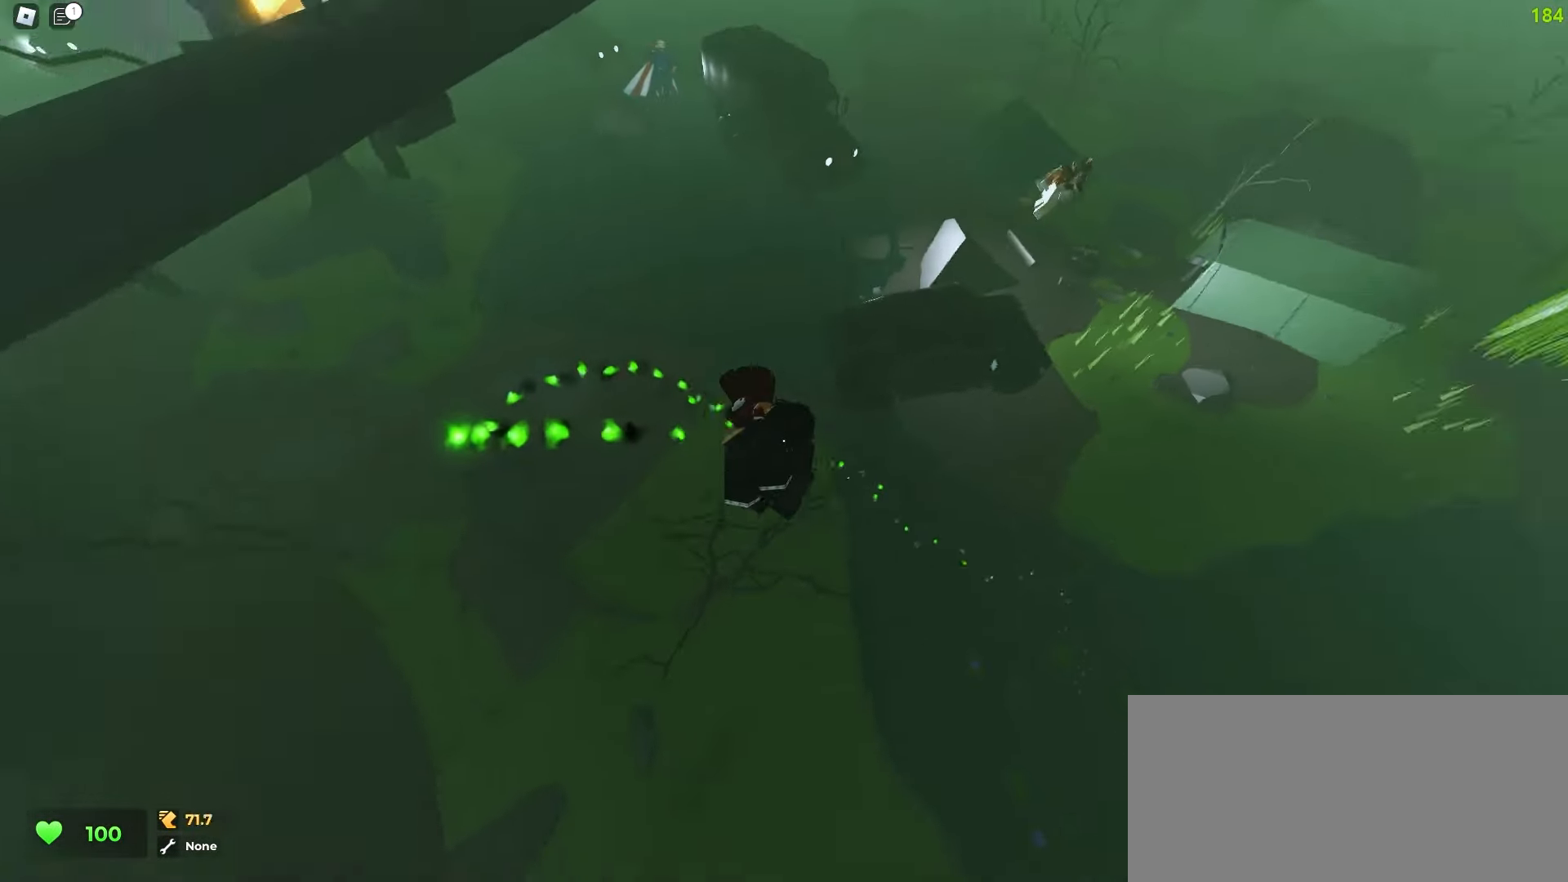
{"keys": ["d", "w"], "mouse": [], "events": []}
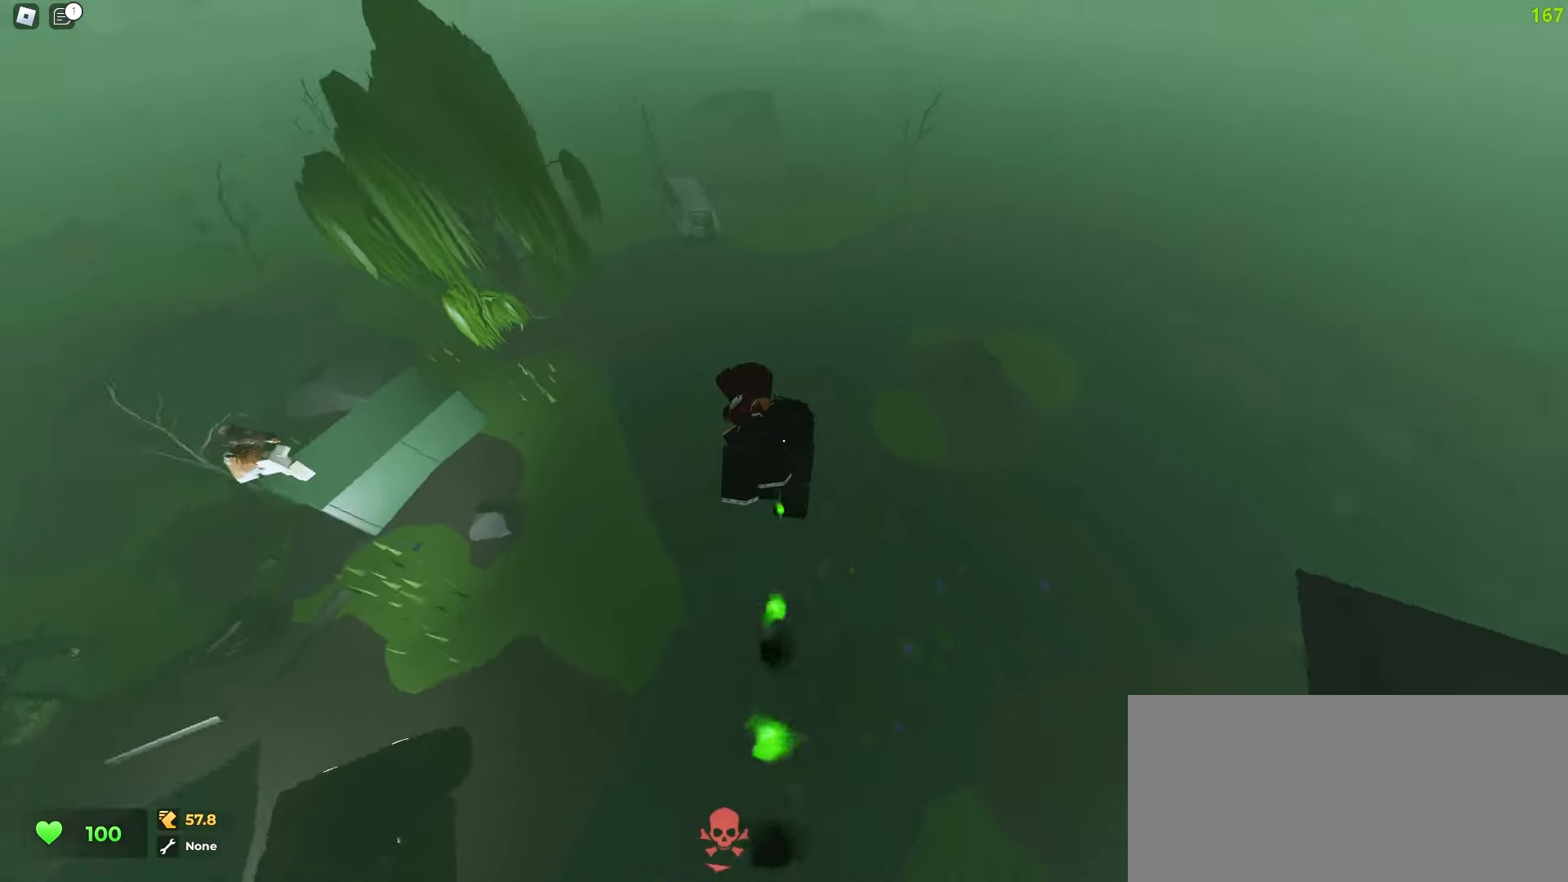
{"keys": ["a", "d"], "mouse": [], "events": [[400, "a", "down"], [500, "w", "up"]]}
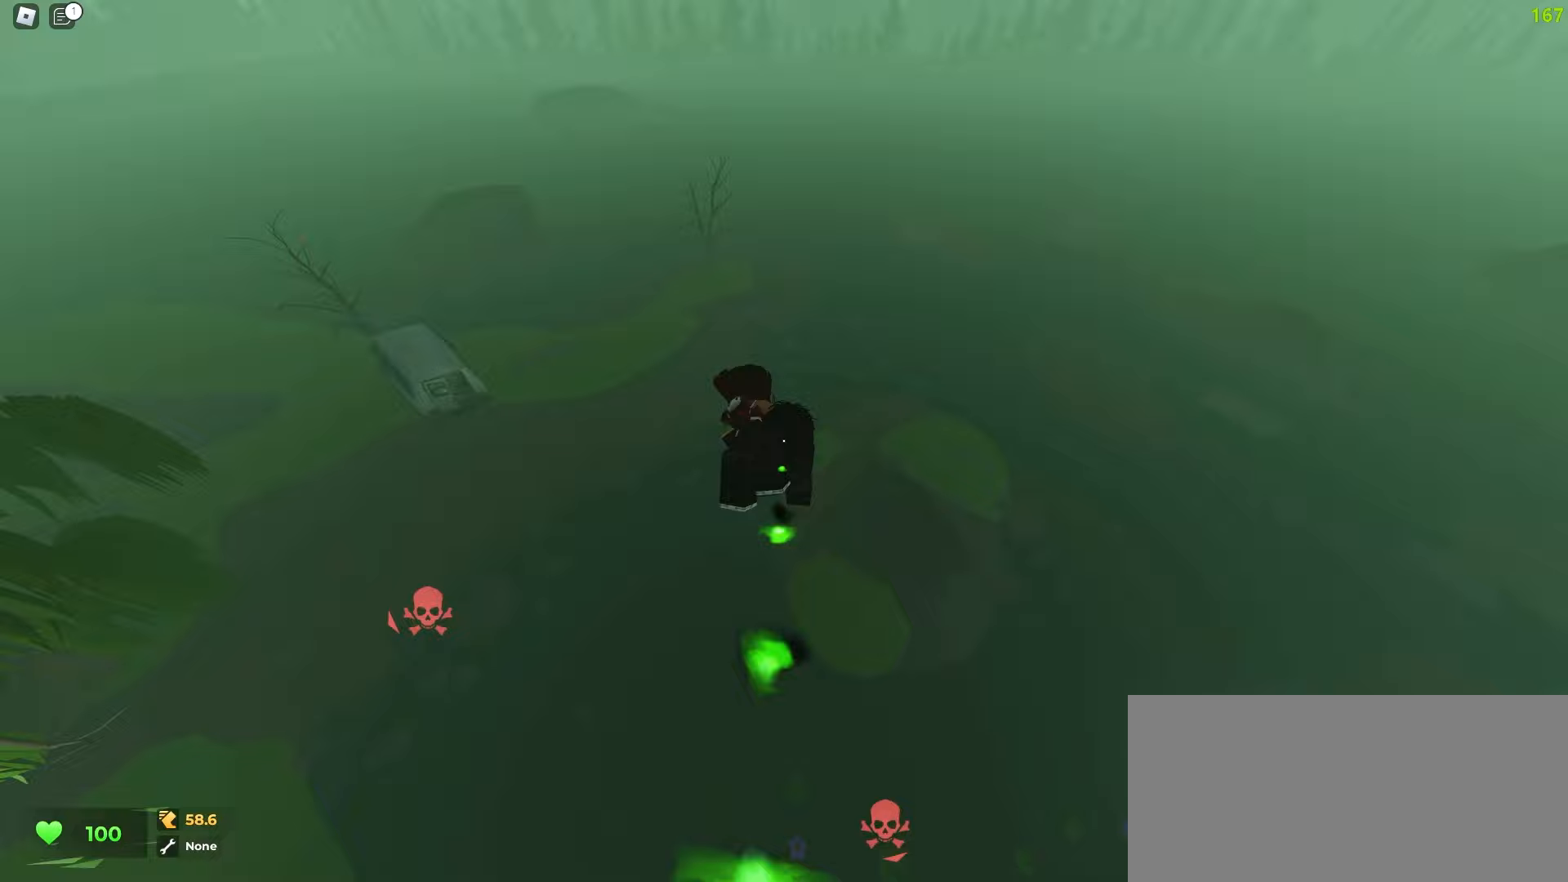
{"keys": ["w"], "mouse": [], "events": [[17, "d", "up"], [100, "s", "down"], [133, "a", "up"], [250, "q", "down"], [367, "q", "up"], [383, "s", "up"], [467, "w", "down"]]}
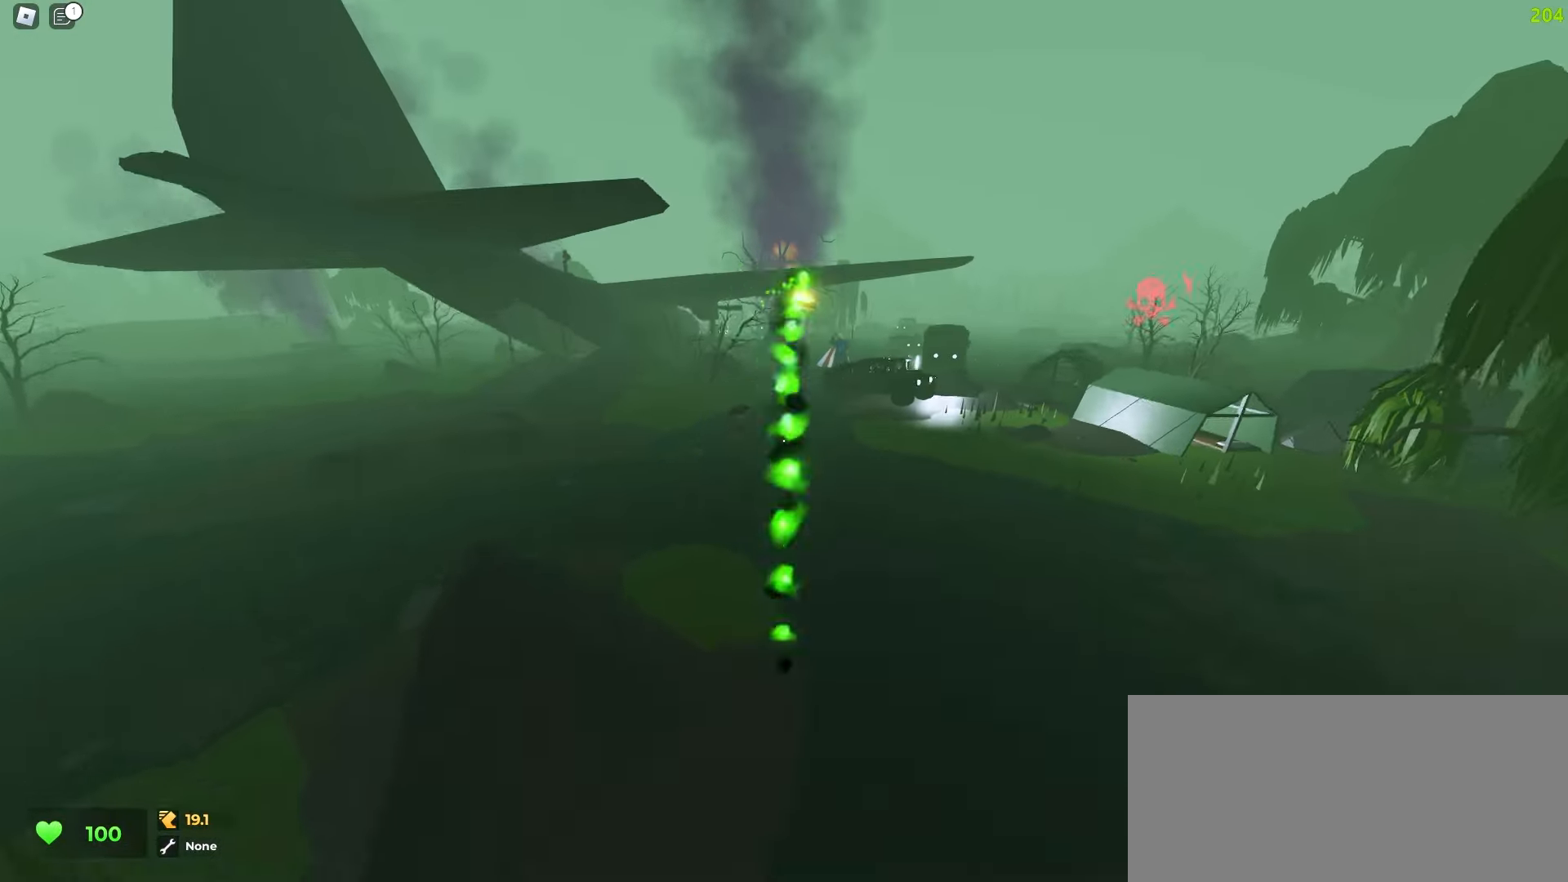
{"keys": ["d", "w"], "mouse": [], "events": [[367, "a", "down"], [400, "a", "up"], [450, "d", "down"]]}
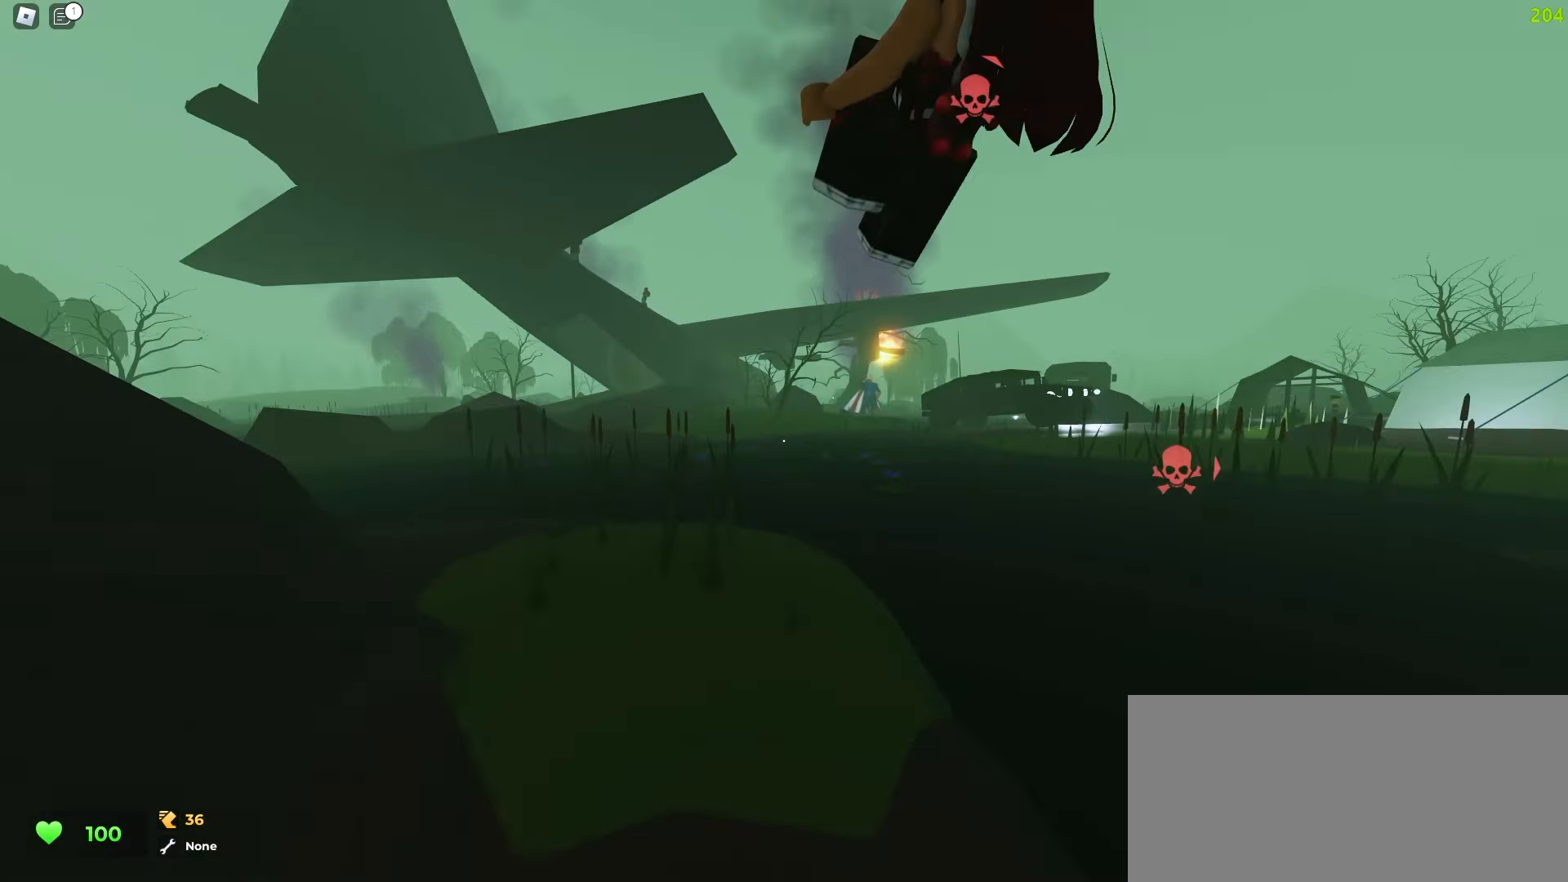
{"keys": ["d", "w"], "mouse": [], "events": [[83, "a", "down"], [83, "d", "up"], [200, "e", "down"], [283, "e", "up"], [400, "a", "up"], [433, "d", "down"]]}
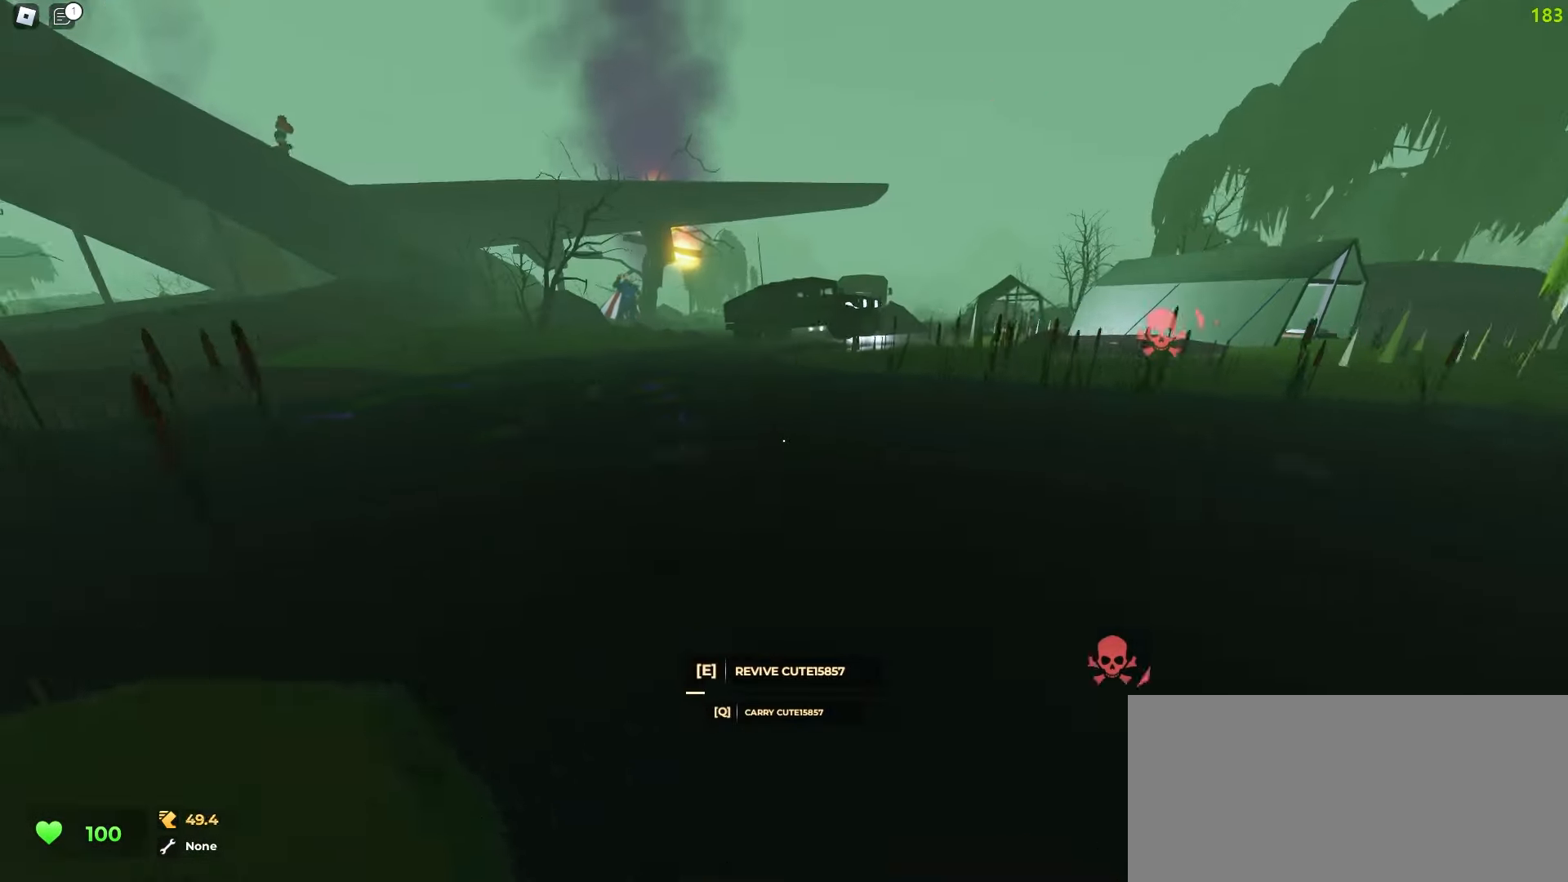
{"keys": ["w"], "mouse": [], "events": [[467, "d", "up"]]}
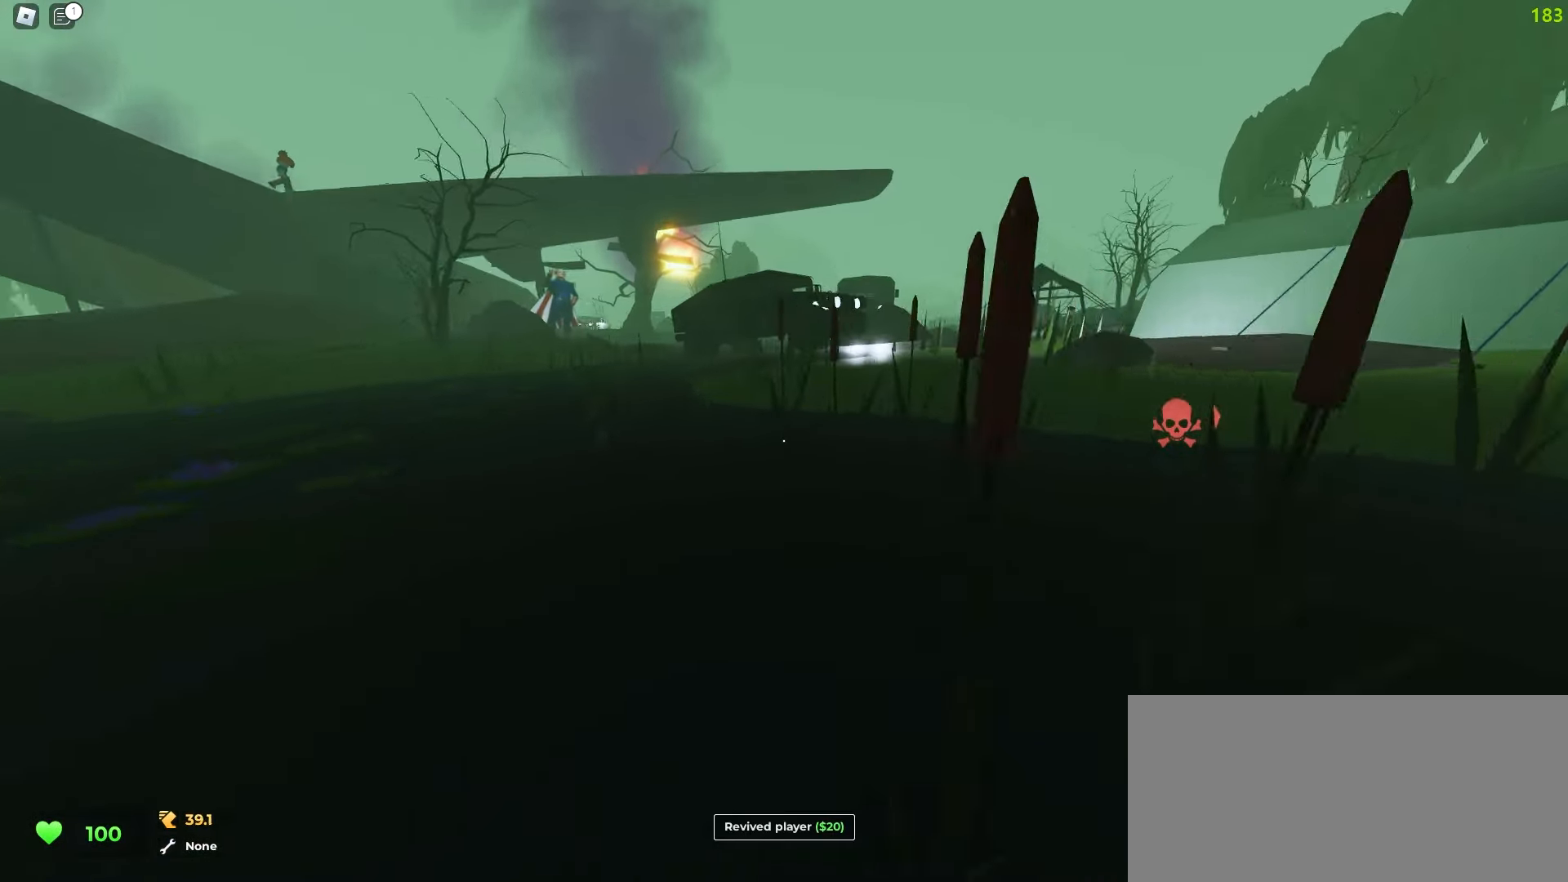
{"keys": ["d", "w"], "mouse": [], "events": [[33, "a", "down"], [217, "a", "up"], [233, "d", "down"], [317, "a", "down"], [317, "d", "up"], [450, "a", "up"], [467, "d", "down"]]}
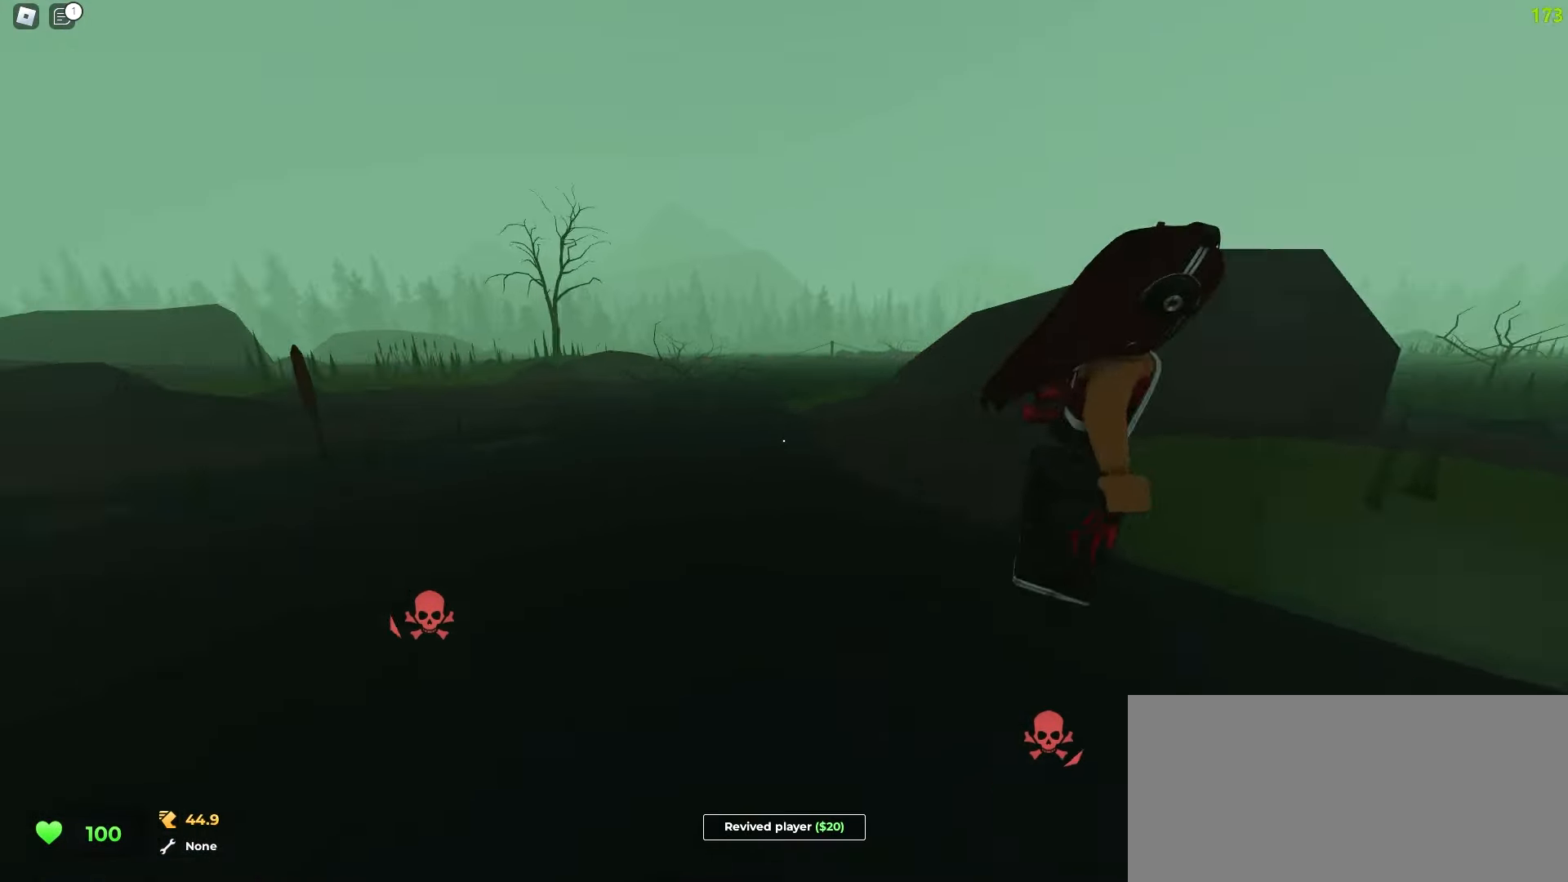
{"keys": ["d", "space", "w"], "mouse": []}
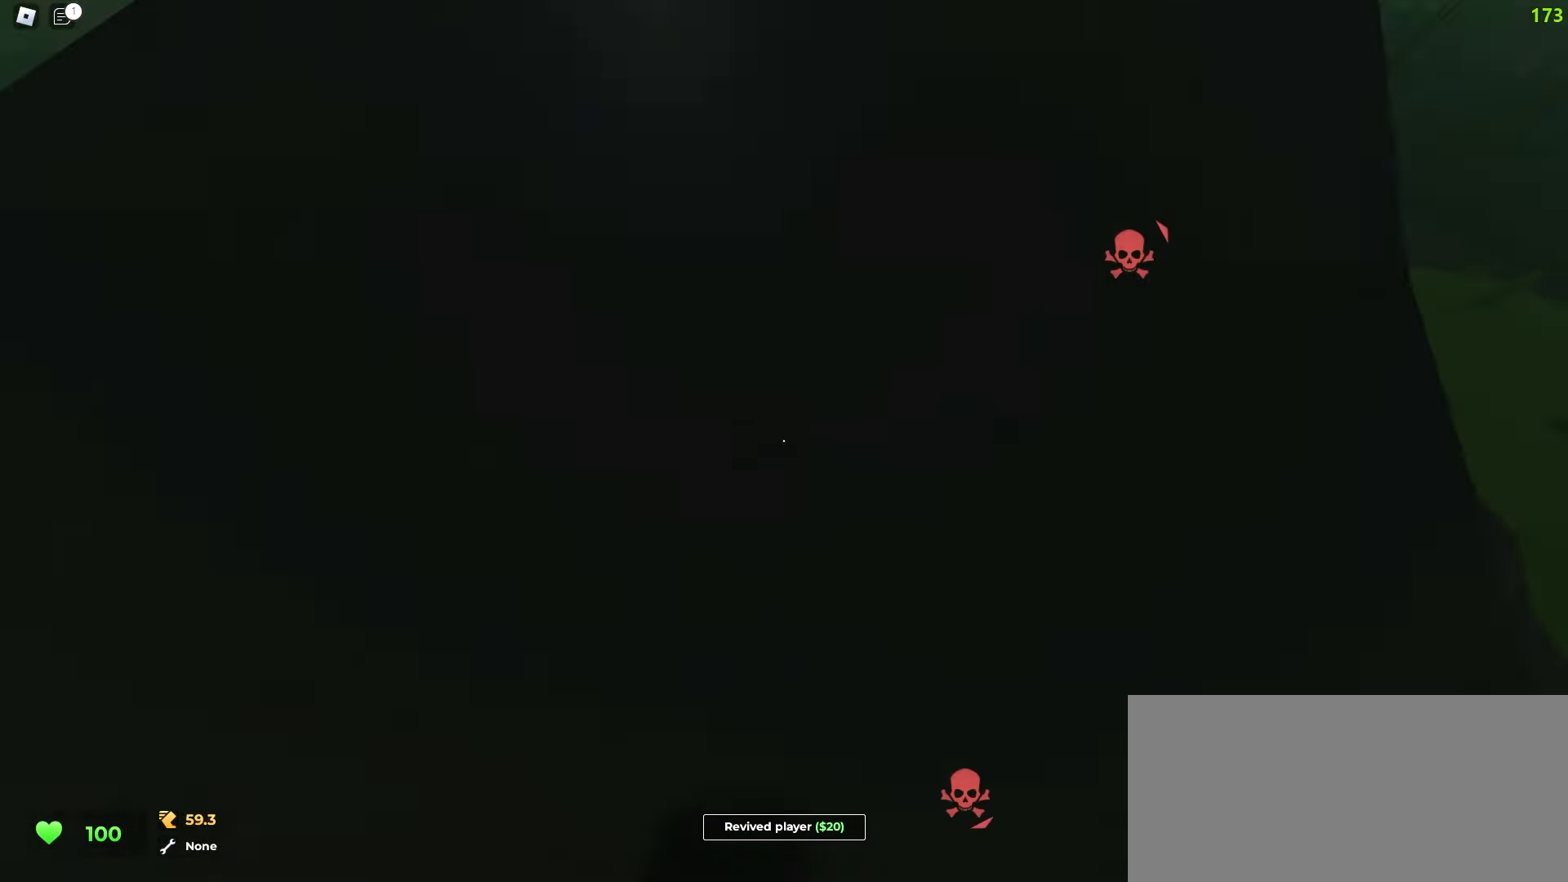
{"keys": ["a", "w"], "mouse": []}
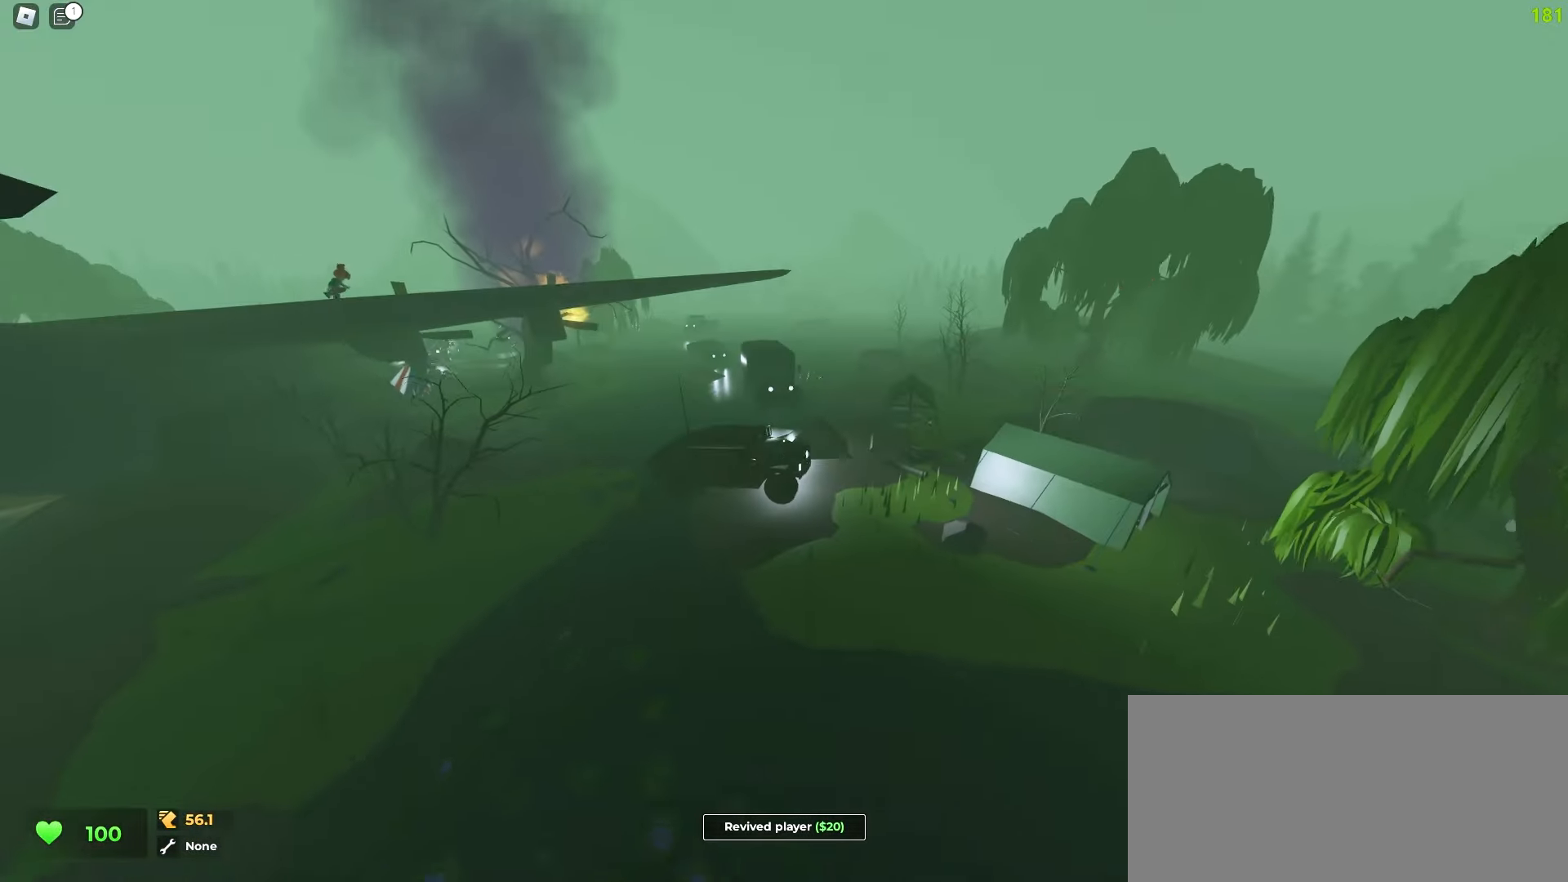
{"keys": ["a", "w"], "mouse": [], "events": []}
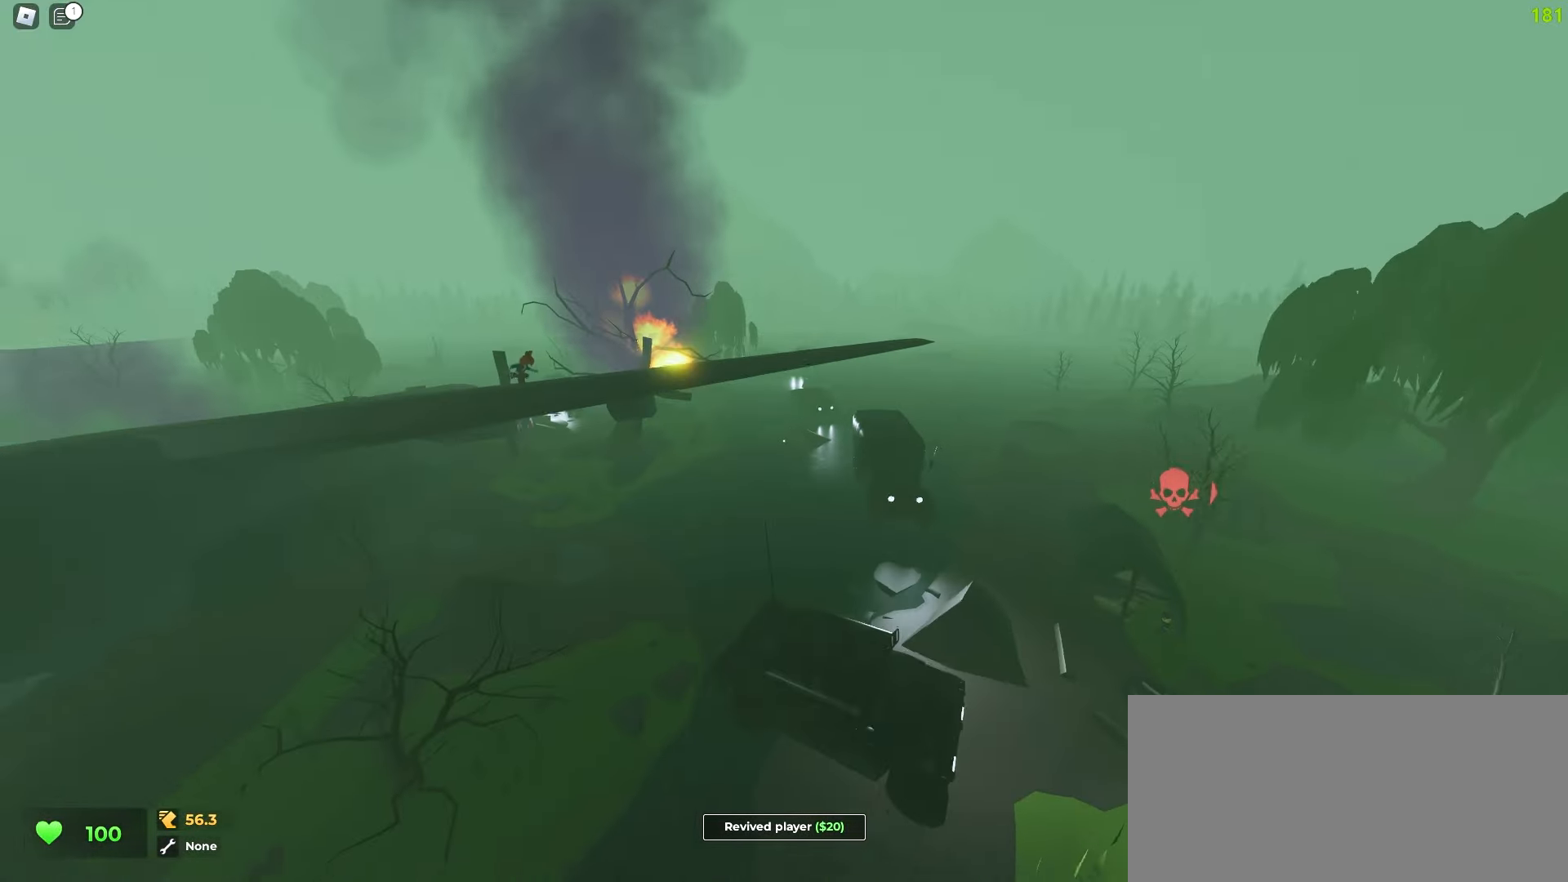
{"keys": ["d", "w"], "mouse": [], "events": [[83, "a", "up"], [250, "d", "down"]]}
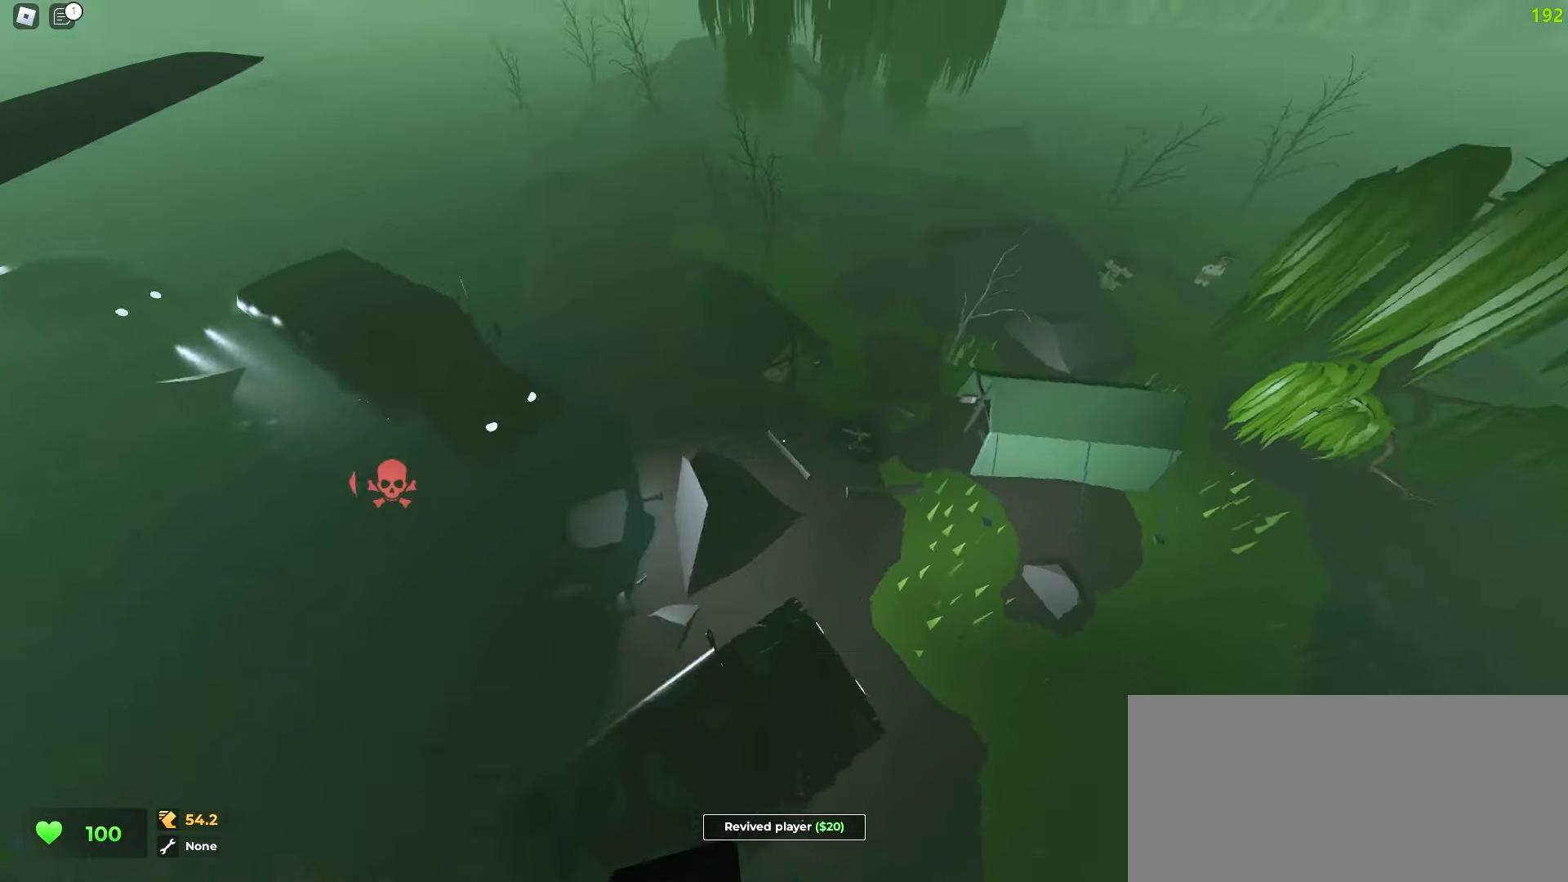
{"keys": ["a", "w"], "mouse": [], "events": [[150, "d", "up"], [200, "a", "down"]]}
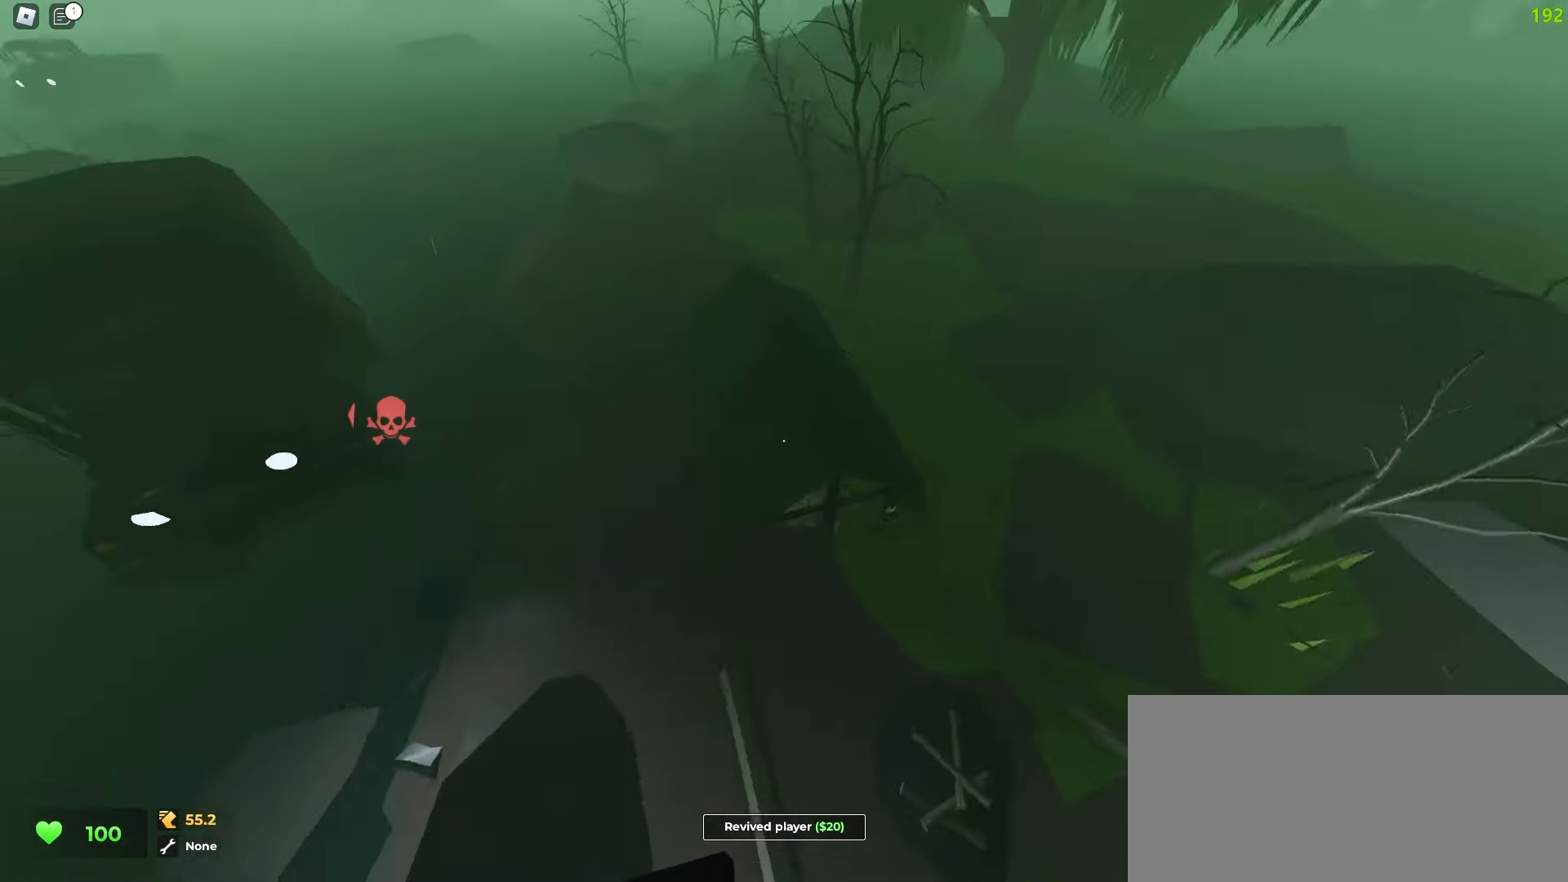
{"keys": ["a", "w"], "mouse": [], "events": [[83, "d", "down"], [100, "a", "up"], [367, "a", "down"], [400, "d", "up"]]}
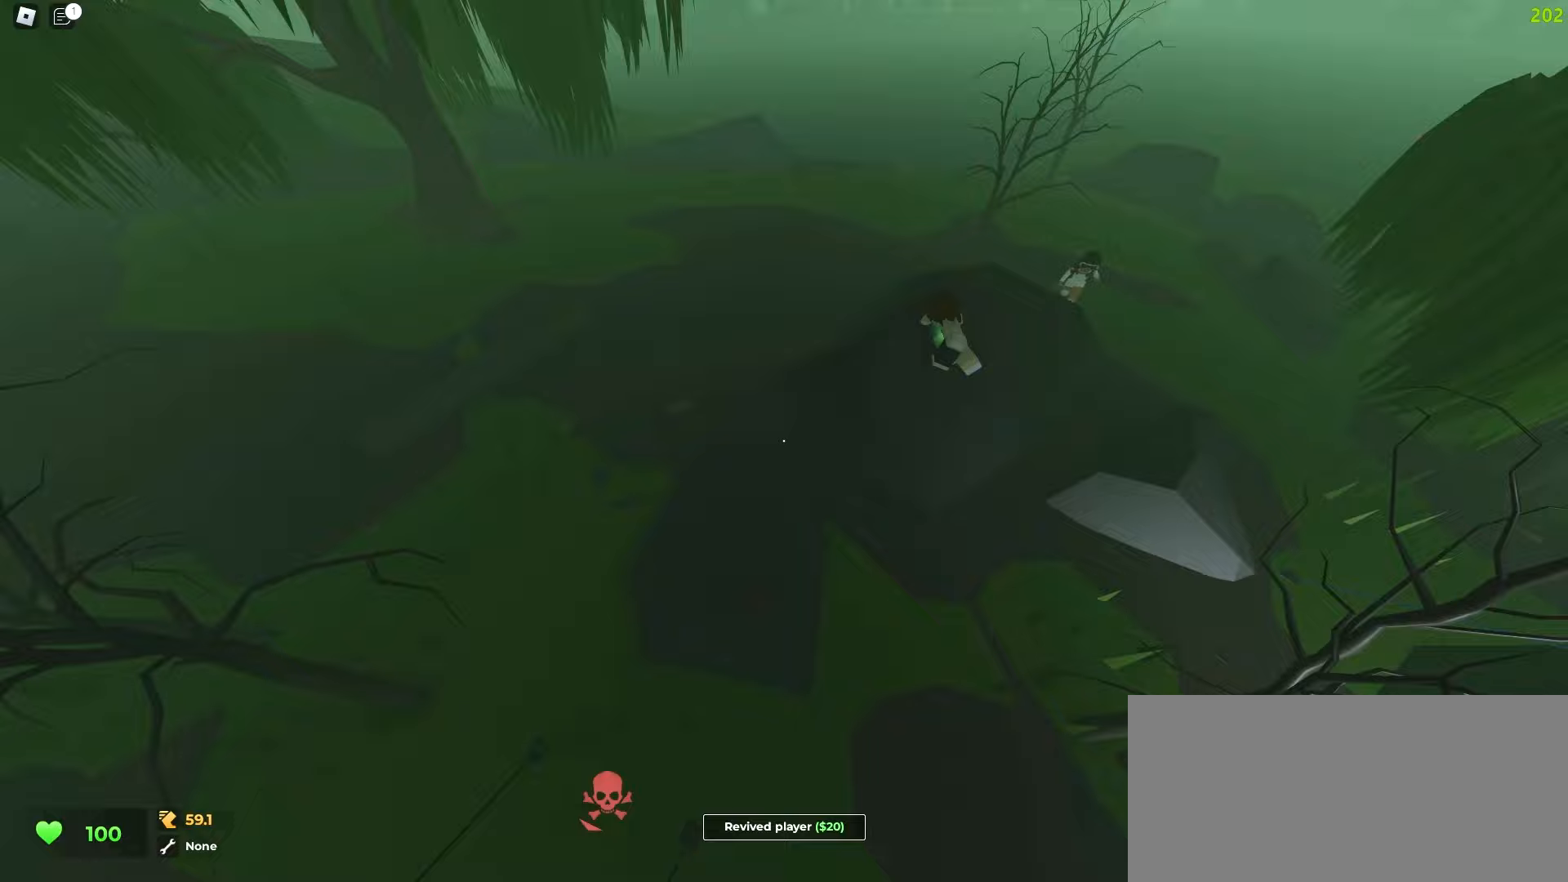
{"keys": ["a", "ctrl", "w"], "mouse": [], "events": [[400, "ctrl", "down"]]}
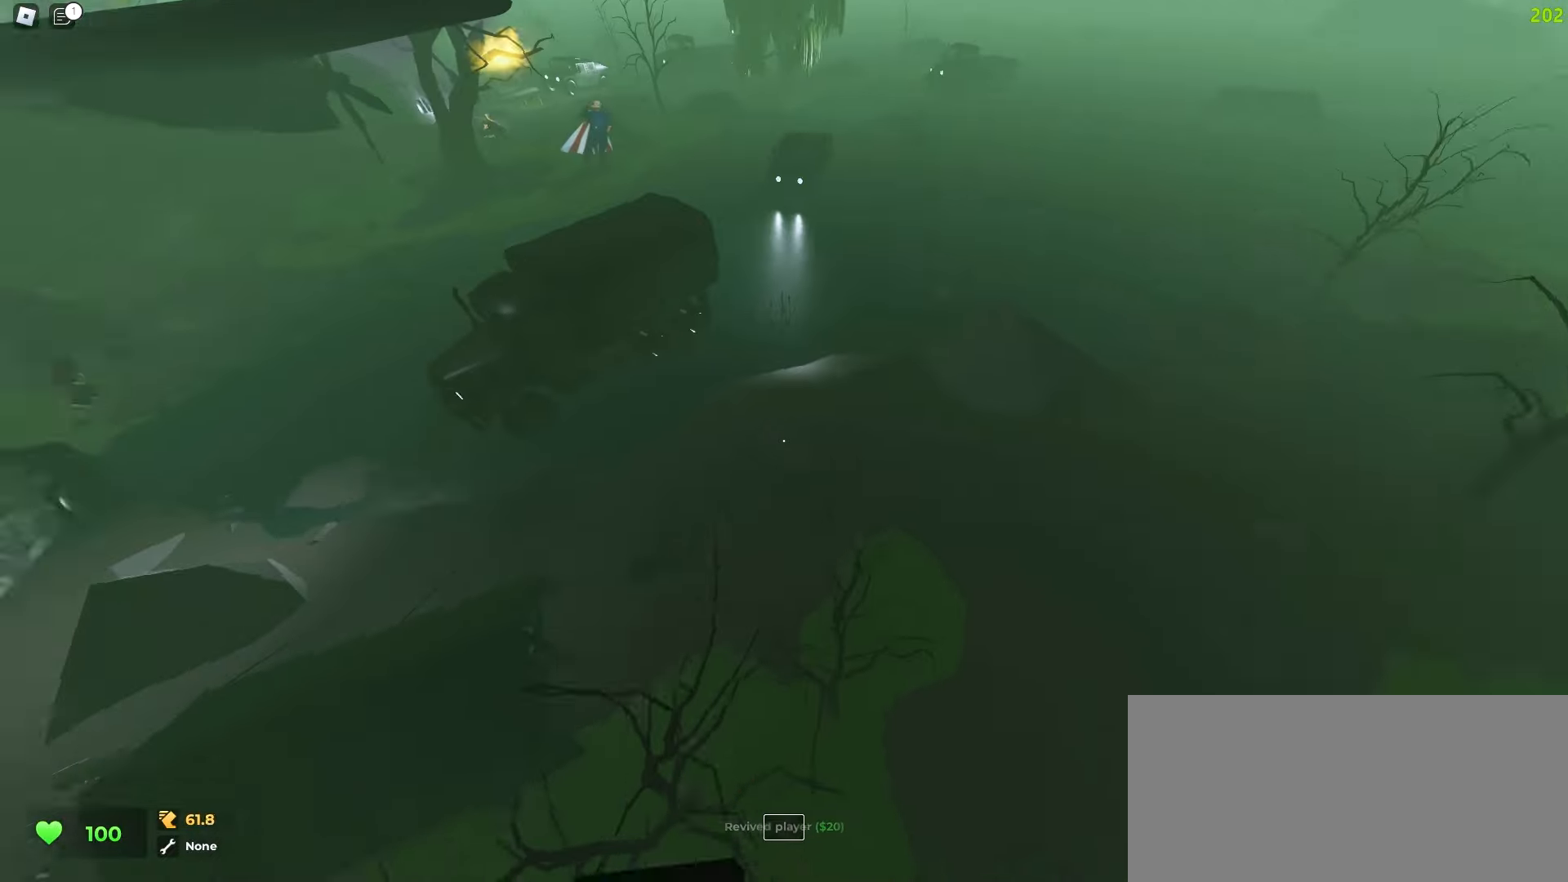
{"keys": ["d", "w"], "mouse": [], "events": [[33, "ctrl", "up"], [400, "a", "up"], [417, "d", "down"]]}
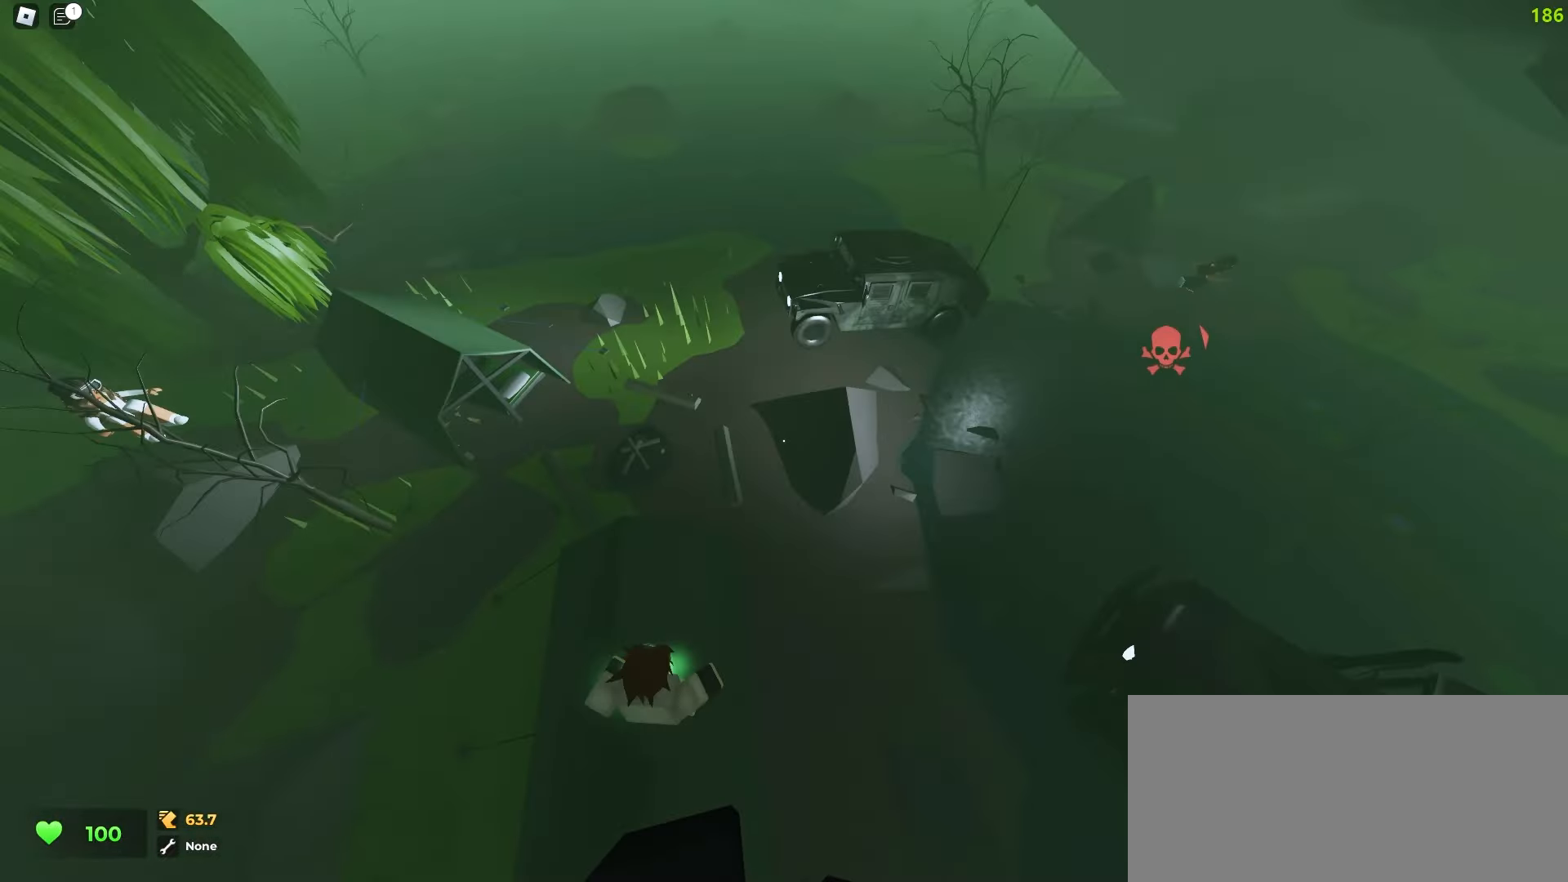
{"keys": ["a", "d", "w"], "mouse": [], "events": [[483, "a", "down"]]}
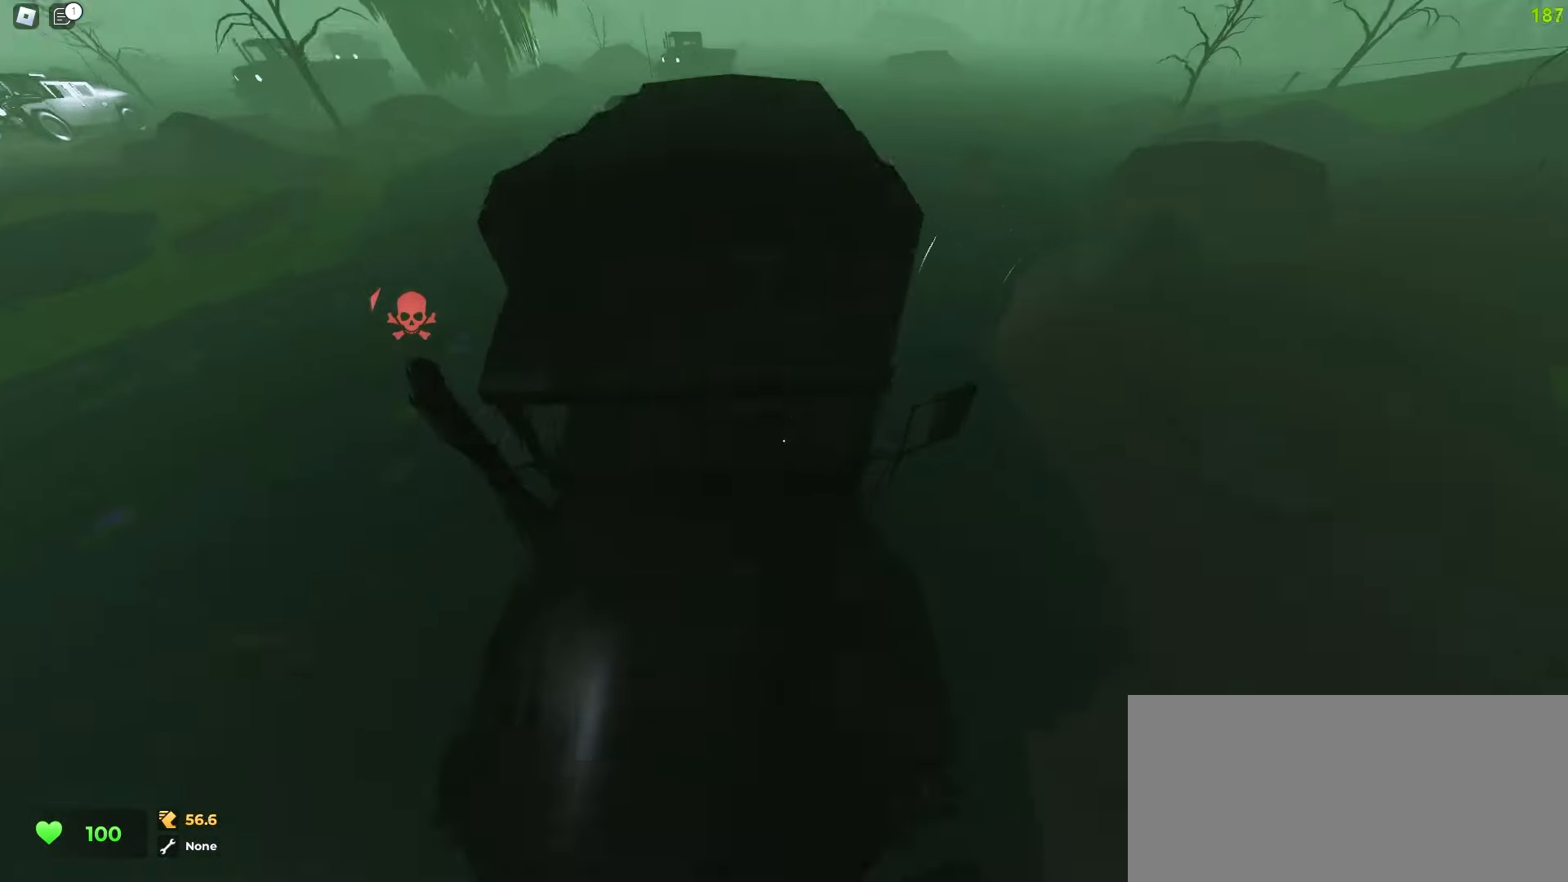
{"keys": ["d", "w"], "mouse": [], "events": [[17, "d", "up"], [250, "d", "down"], [267, "a", "up"]]}
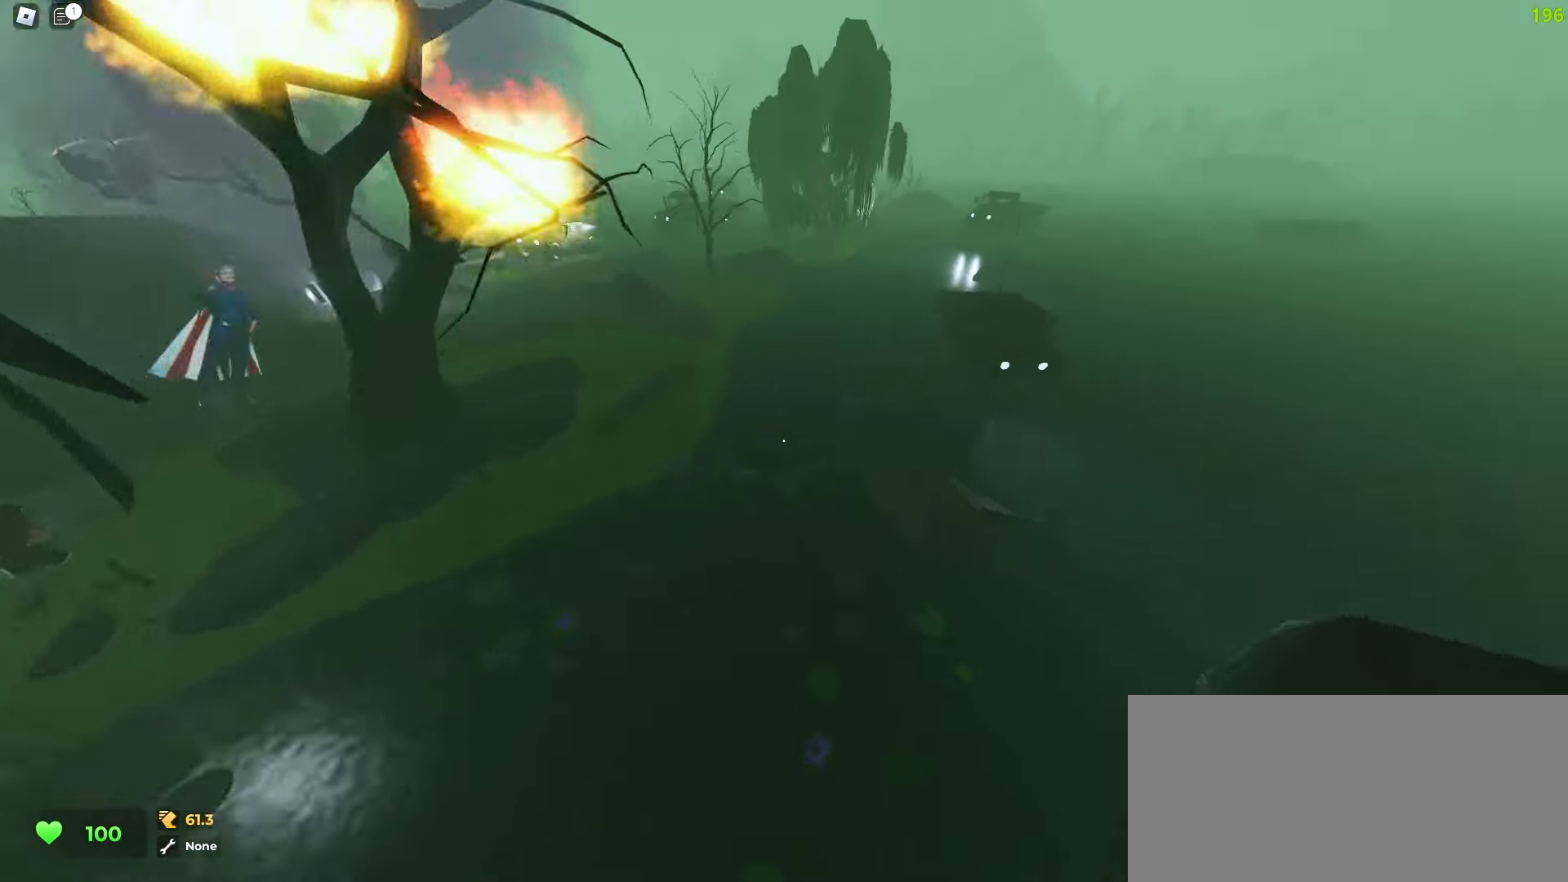
{"keys": ["a", "w"], "mouse": [], "events": [[283, "a", "down"], [300, "d", "up"]]}
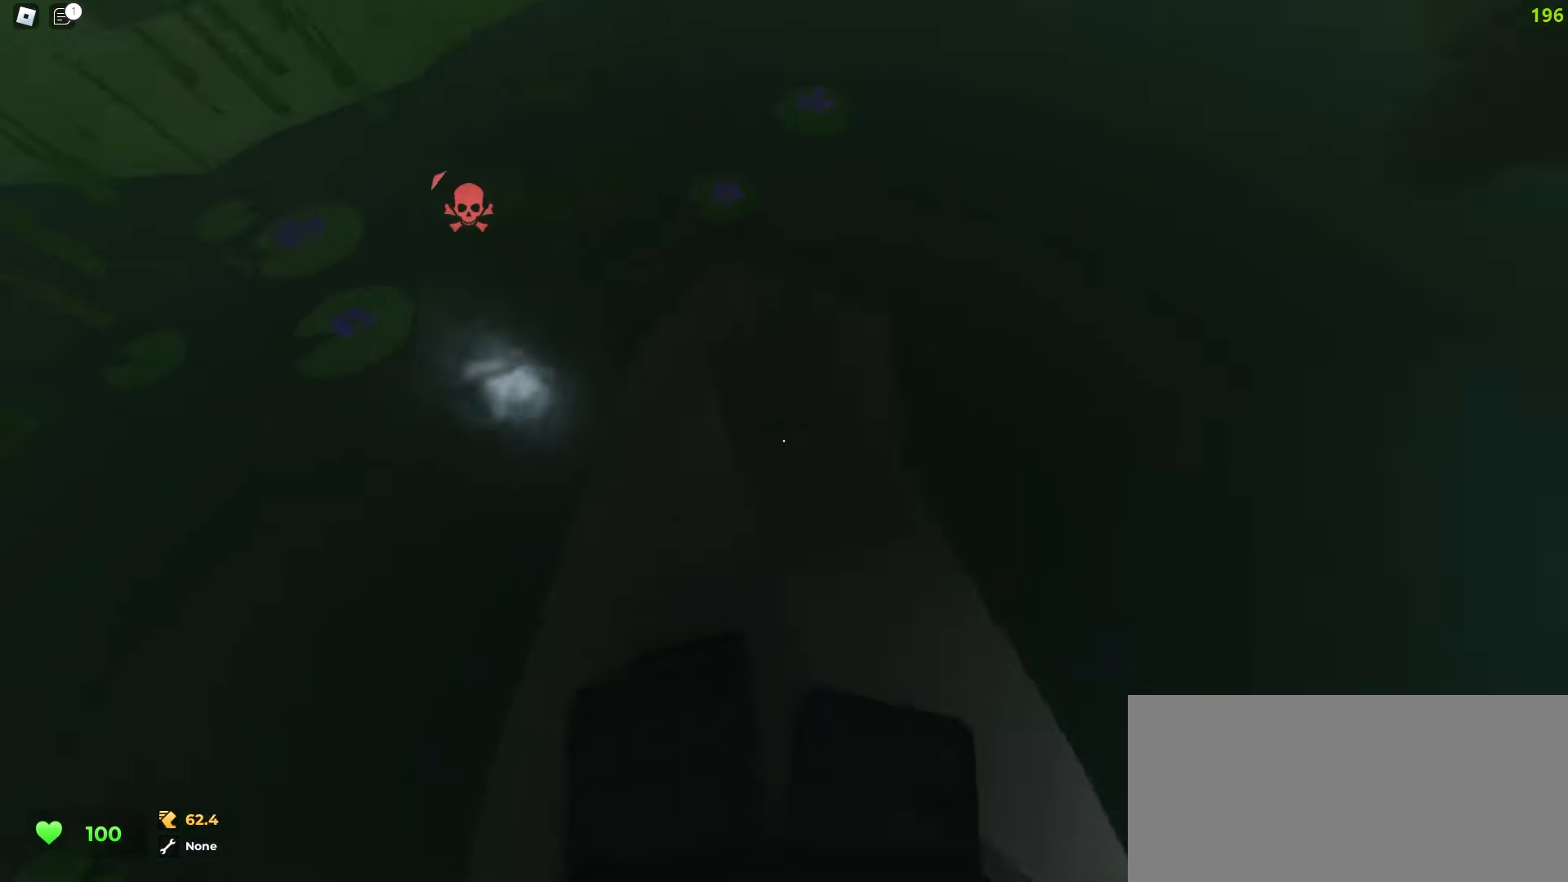
{"keys": ["a", "ctrl", "w"], "mouse": [], "events": [[367, "ctrl", "down"]]}
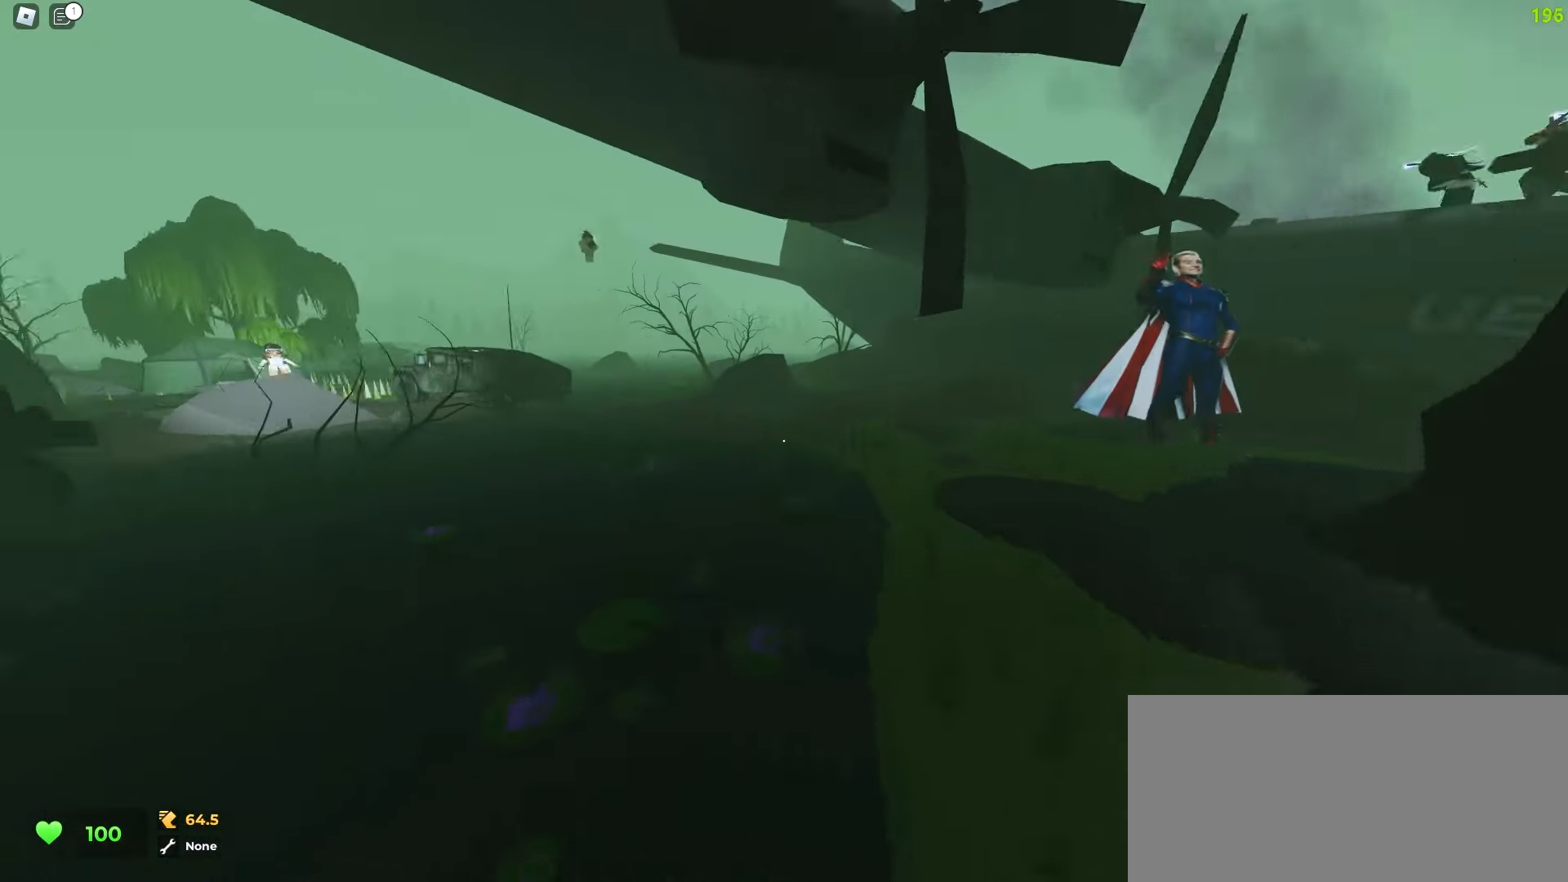
{"keys": ["ctrl", "d", "w"], "mouse": [], "events": [[50, "a", "up"], [50, "d", "down"], [200, "d", "up"], [217, "a", "down"], [450, "a", "up"], [450, "d", "down"]]}